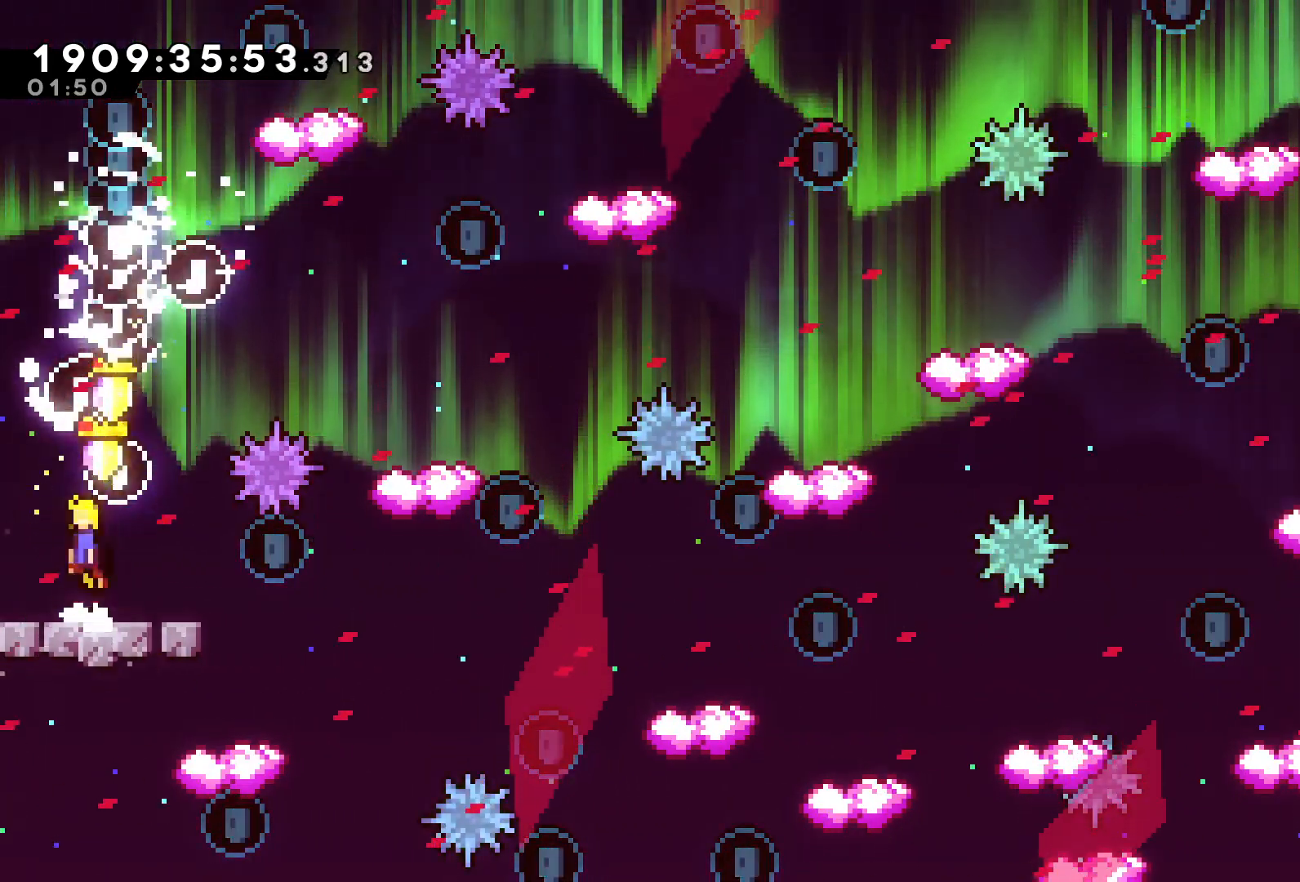
Gameplay with a controller (Xbox layout); each line is a JSON object with the inputs held at the frame after it. "events" lists button and stick changes between this image and that frame as [ms after this image, input, new state], when the widget could be followed in between. Not read: L3 R3.
{"buttons": ["A", "R2", "DPAD_RIGHT"], "left_stick": "center", "right_stick": "center", "events": [[17, "DPAD_RIGHT", "down"], [217, "DPAD_RIGHT", "up"], [483, "DPAD_RIGHT", "down"]]}
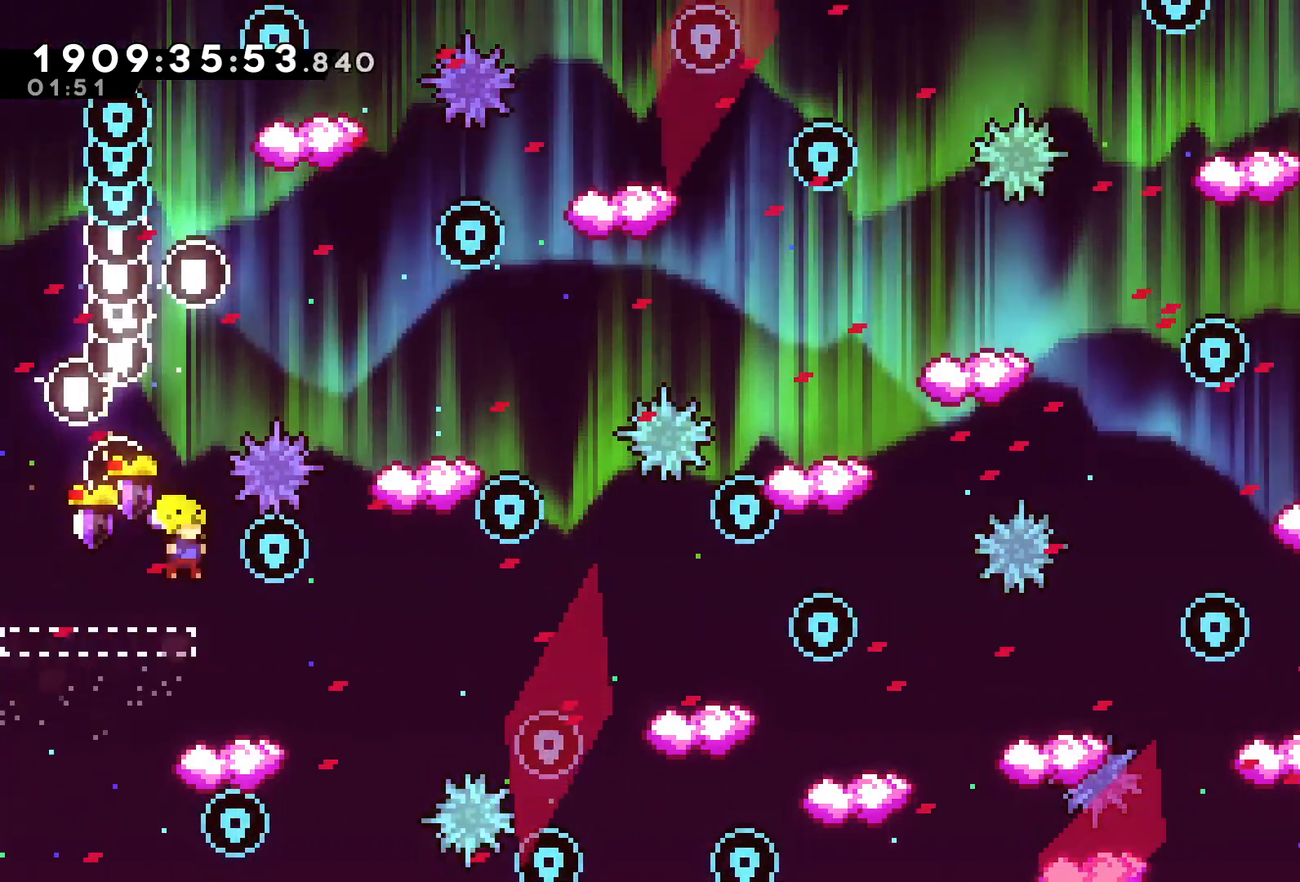
{"buttons": ["R2", "DPAD_RIGHT"], "left_stick": "center", "right_stick": "center", "events": [[117, "A", "up"], [183, "DPAD_RIGHT", "up"], [433, "DPAD_RIGHT", "down"]]}
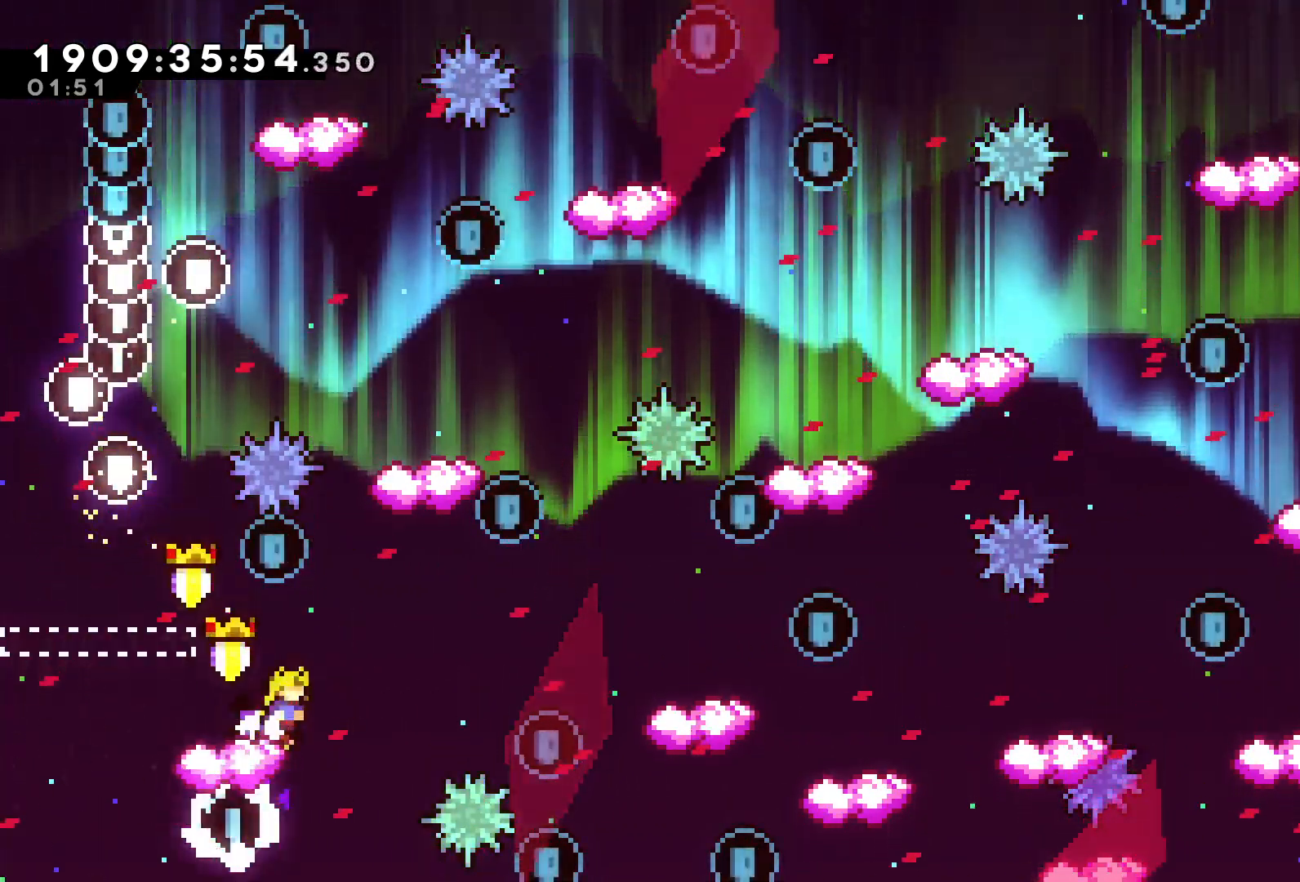
{"buttons": ["A", "R2"], "left_stick": "center", "right_stick": "center", "events": [[33, "A", "down"], [400, "DPAD_RIGHT", "up"]]}
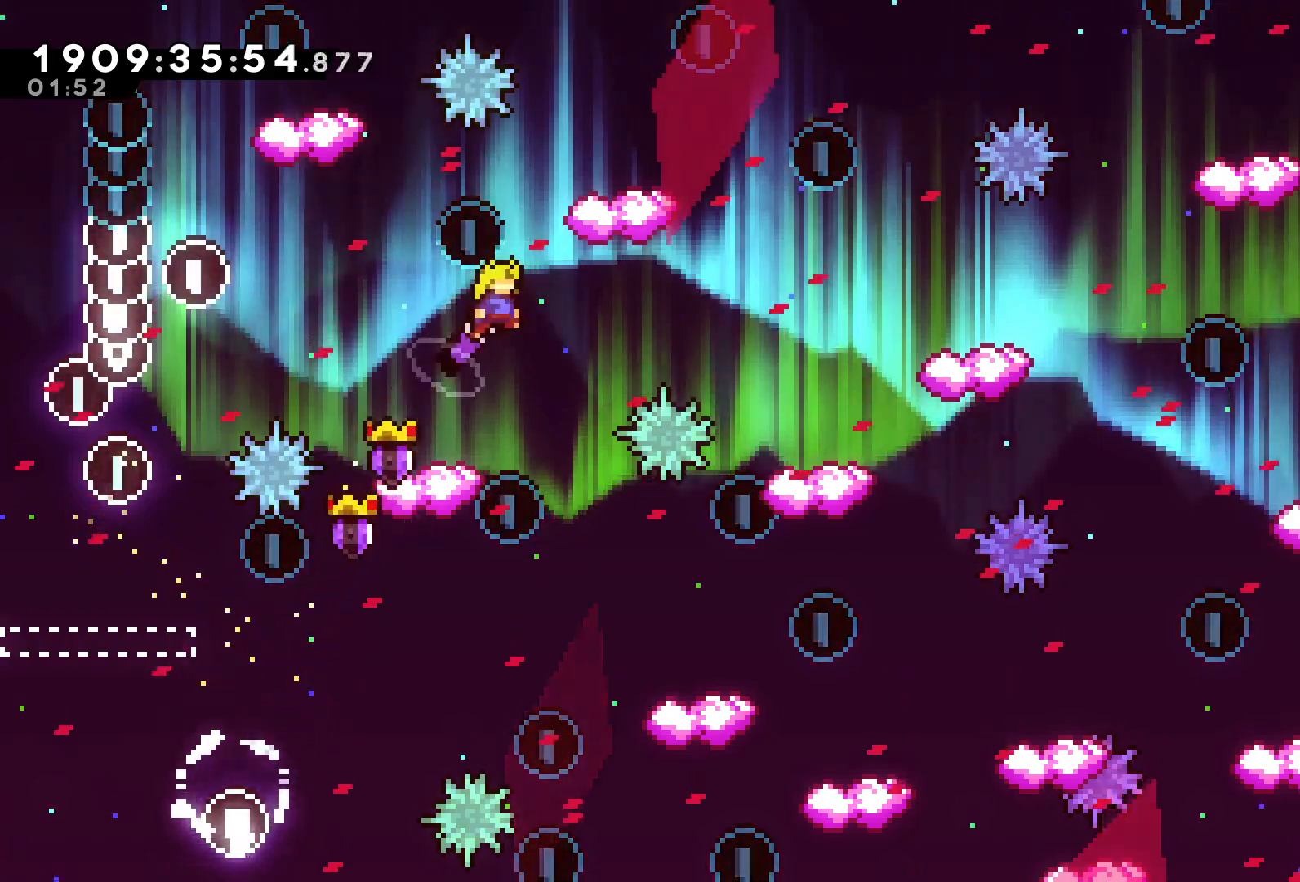
{"buttons": ["R2", "DPAD_LEFT"], "left_stick": "center", "right_stick": "center", "events": [[100, "A", "up"], [467, "DPAD_LEFT", "down"]]}
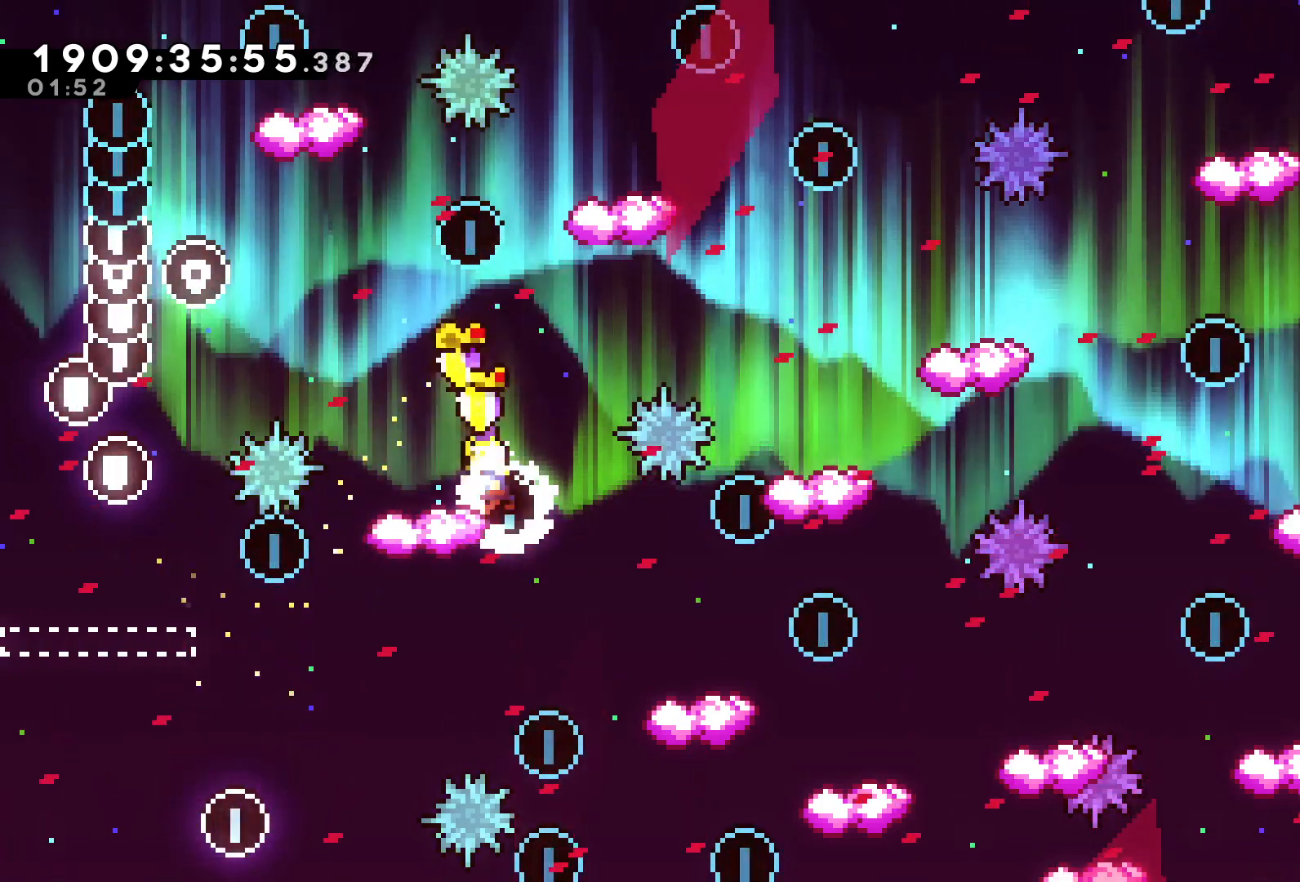
{"buttons": ["A", "R2", "DPAD_LEFT"], "left_stick": "center", "right_stick": "center", "events": [[50, "A", "down"]]}
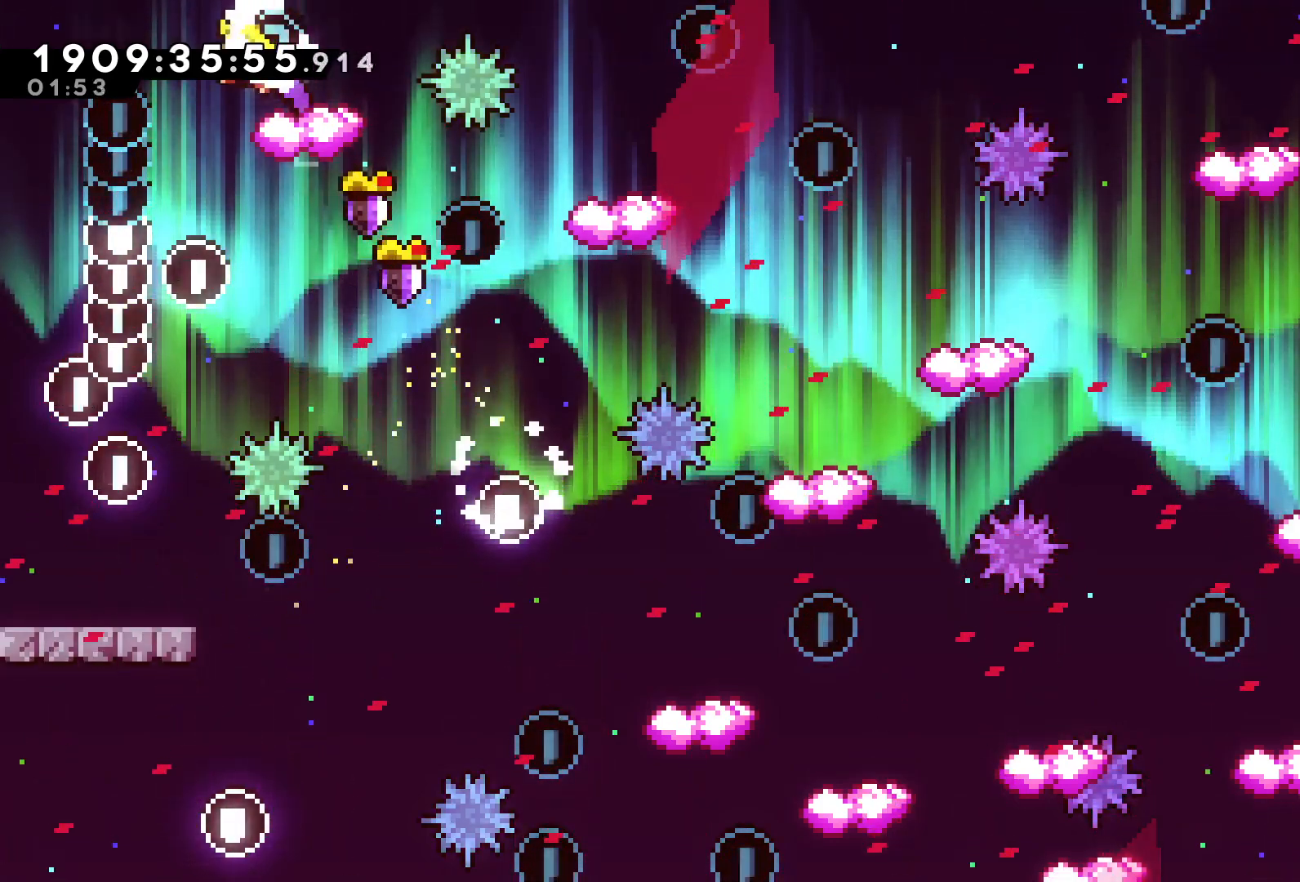
{"buttons": ["X", "R2", "DPAD_UP"], "left_stick": "center", "right_stick": "center", "events": [[33, "DPAD_LEFT", "up"], [50, "DPAD_UP", "down"], [117, "DPAD_UP", "up"], [250, "DPAD_LEFT", "down"], [317, "A", "up"], [467, "DPAD_UP", "down"], [483, "DPAD_LEFT", "up"], [483, "X", "down"]]}
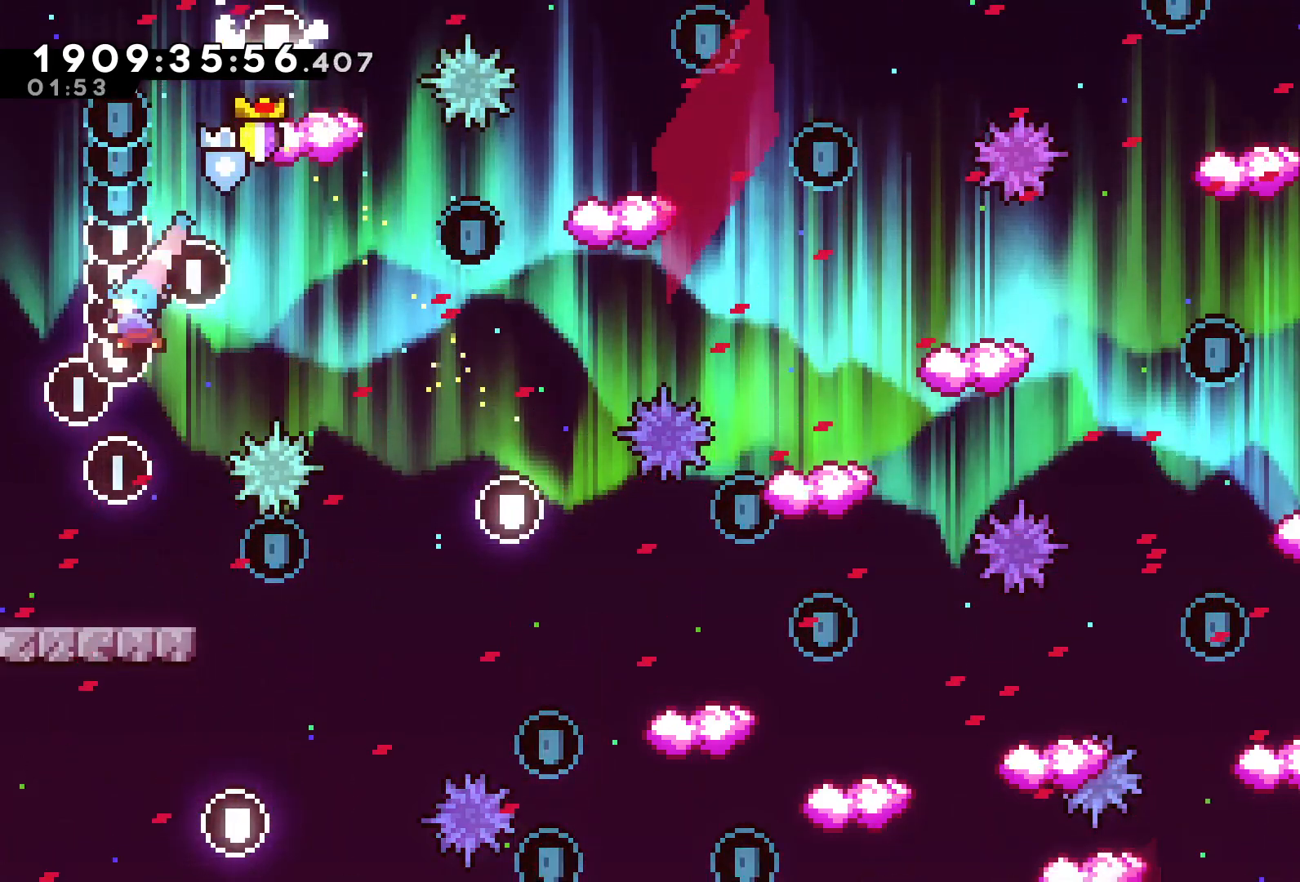
{"buttons": ["R2"], "left_stick": "center", "right_stick": "center", "events": [[183, "X", "up"], [217, "DPAD_UP", "up"]]}
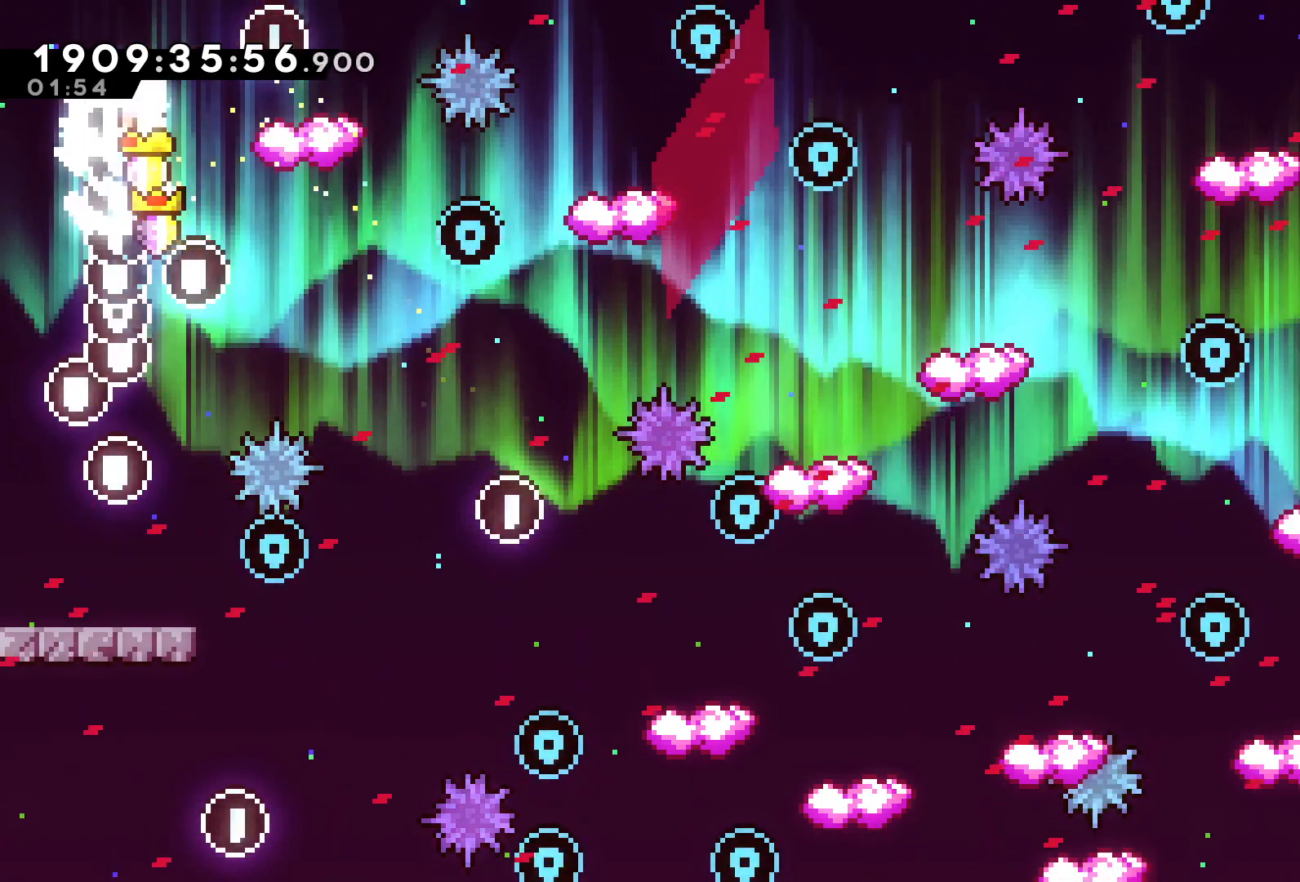
{"buttons": ["R2"], "left_stick": "center", "right_stick": "center", "events": []}
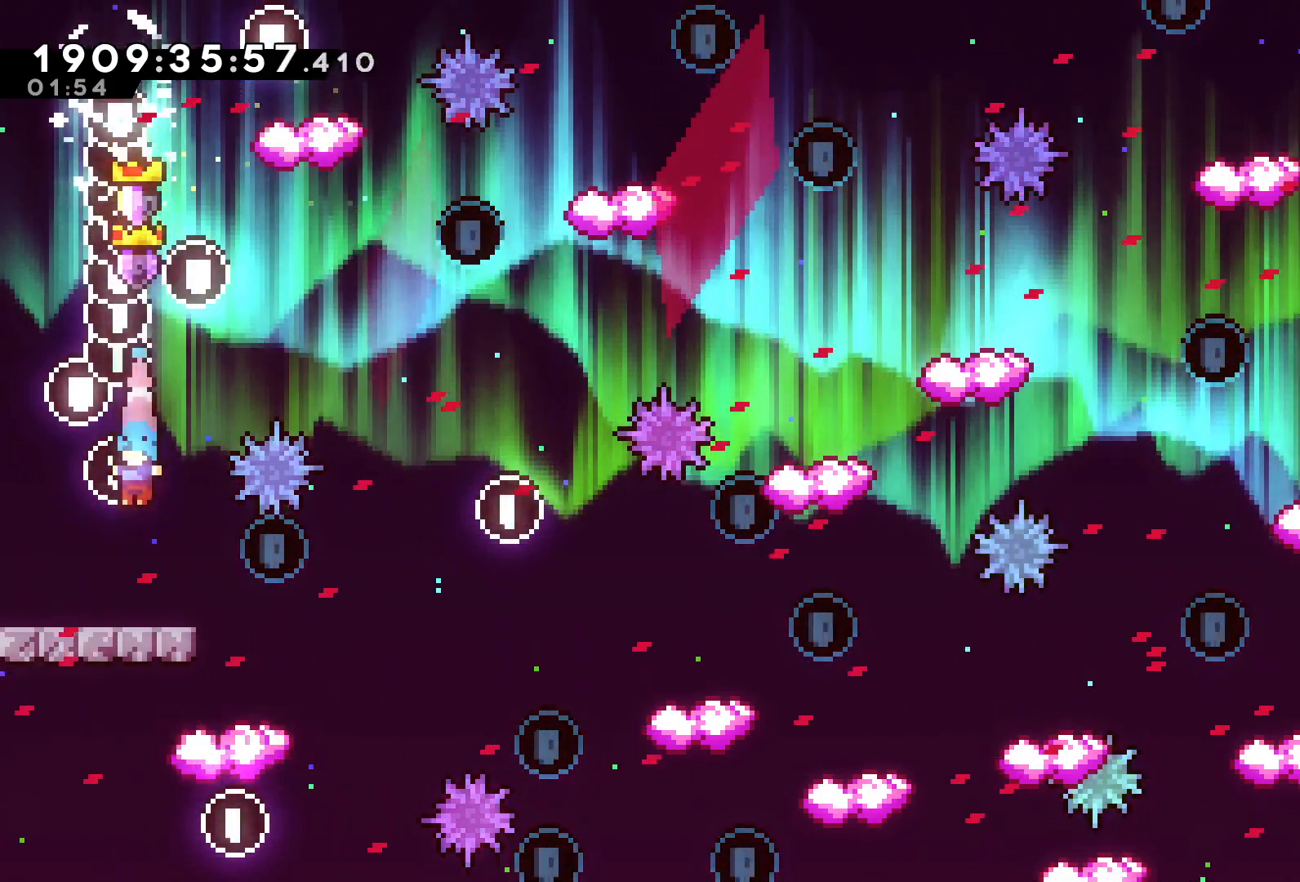
{"buttons": ["A", "R2"], "left_stick": "center", "right_stick": "center", "events": [[133, "A", "down"]]}
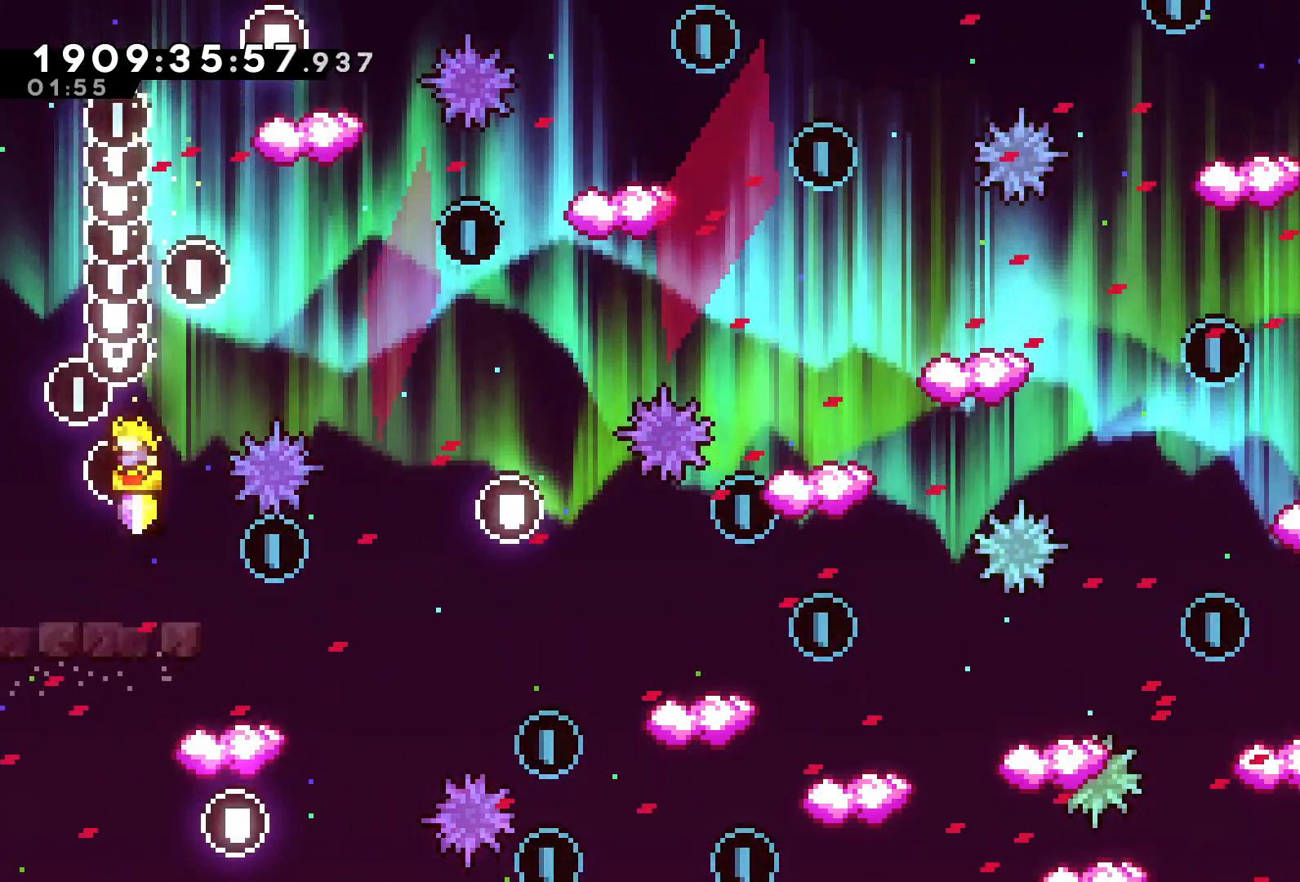
{"buttons": ["R2"], "left_stick": "center", "right_stick": "center", "events": [[117, "A", "up"], [200, "DPAD_RIGHT", "down"], [467, "DPAD_RIGHT", "up"]]}
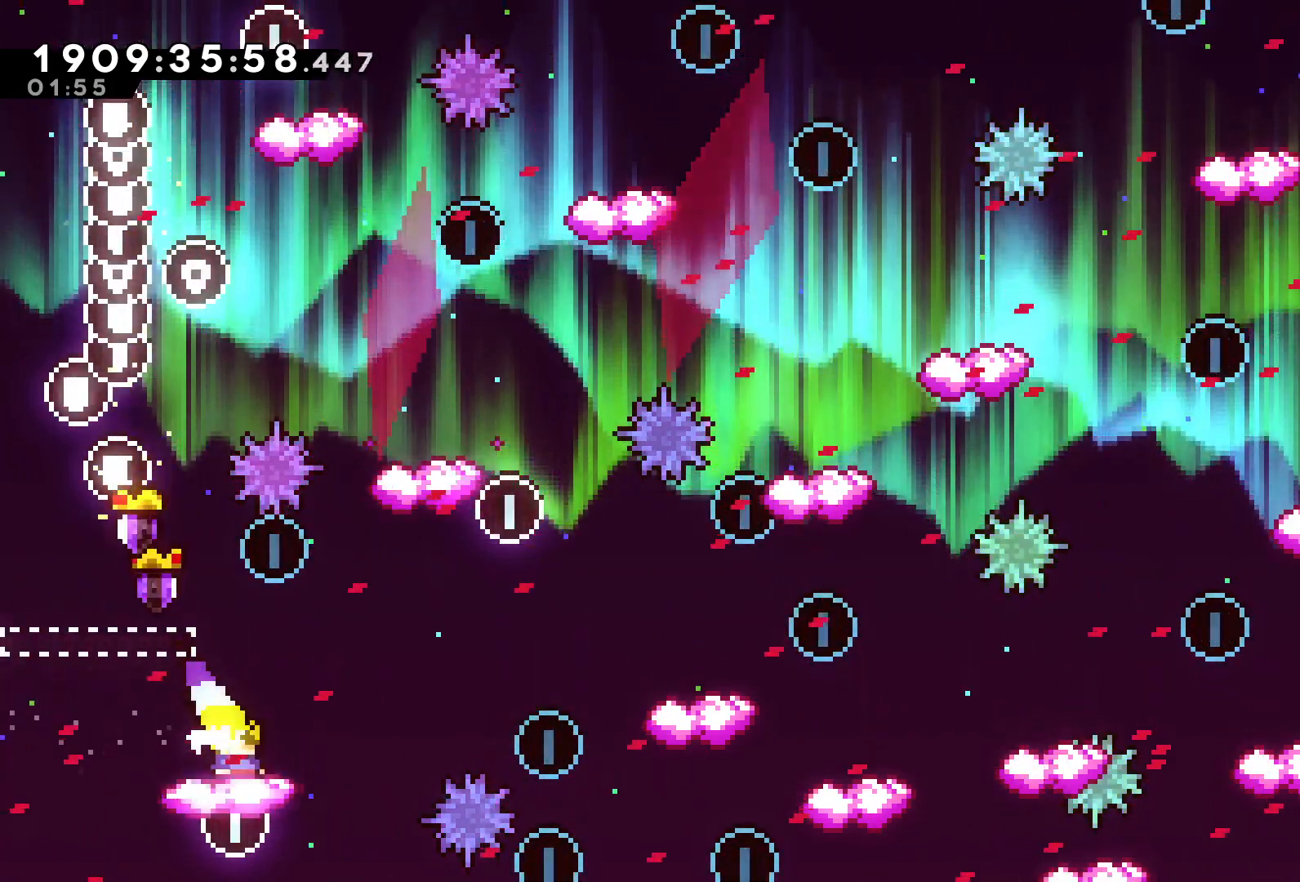
{"buttons": ["A", "R2", "DPAD_RIGHT"], "left_stick": "center", "right_stick": "center", "events": [[117, "DPAD_RIGHT", "down"], [183, "A", "down"]]}
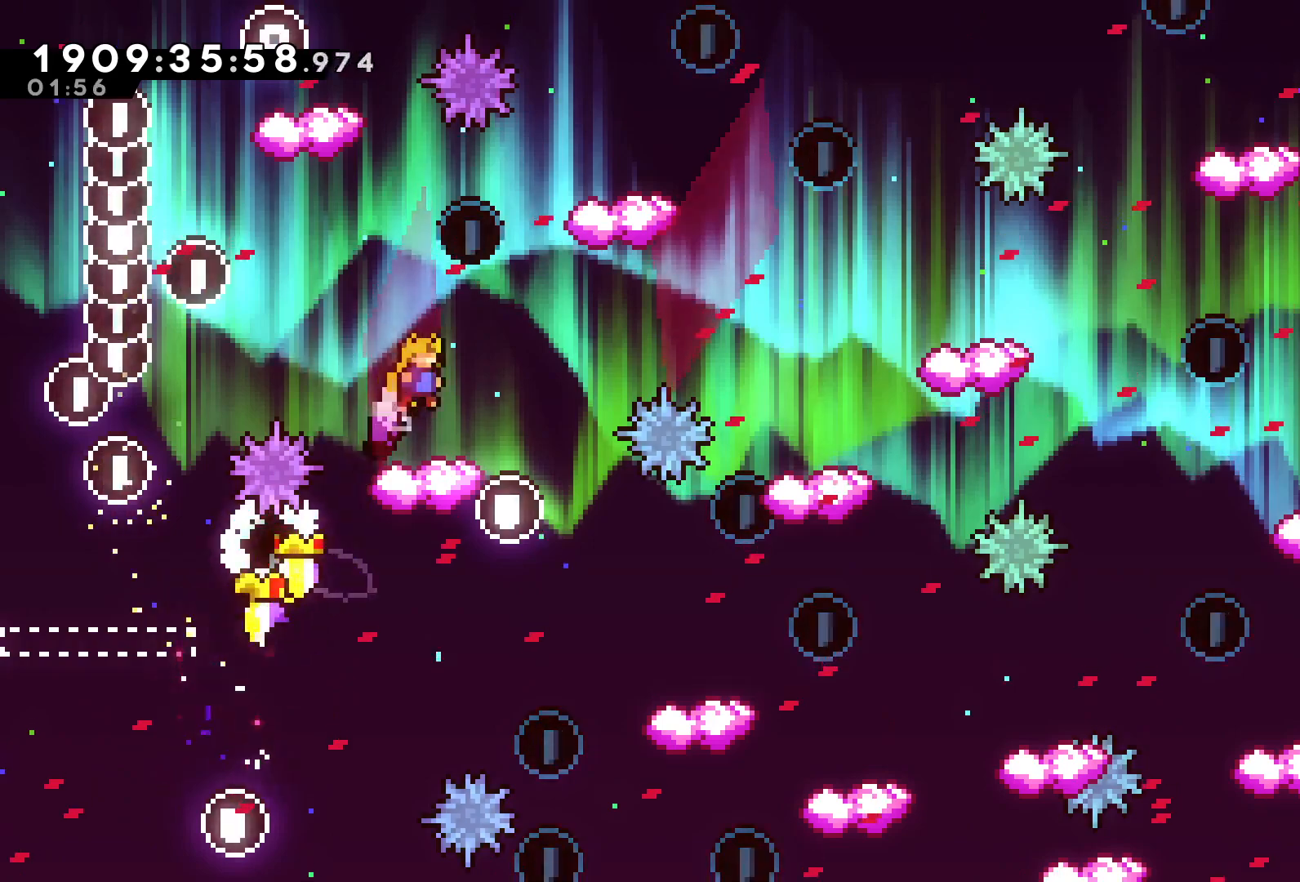
{"buttons": ["R2"], "left_stick": "center", "right_stick": "center", "events": [[17, "DPAD_RIGHT", "up"], [267, "L2", "down"], [317, "A", "up"], [367, "L2", "up"]]}
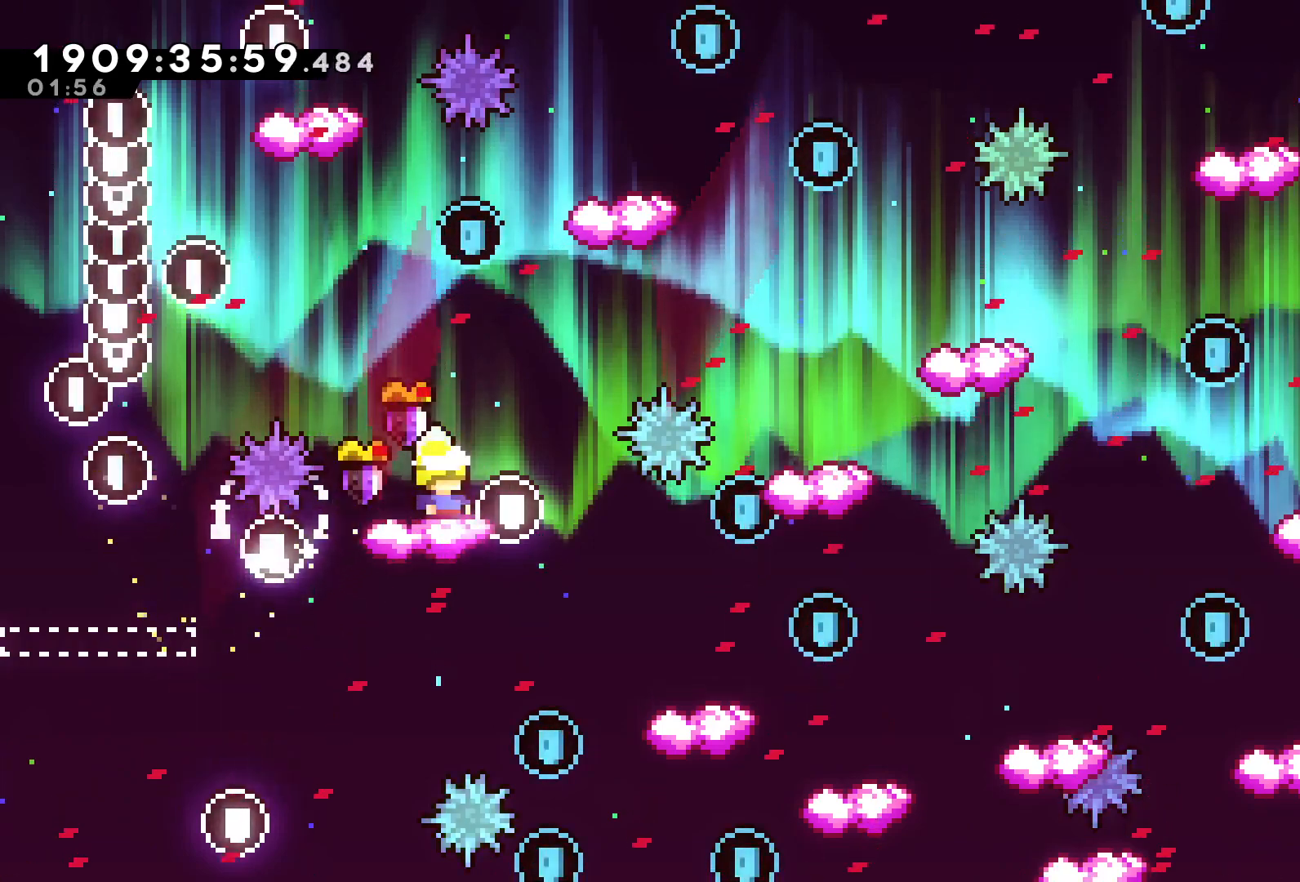
{"buttons": ["A", "R2", "DPAD_LEFT"], "left_stick": "center", "right_stick": "center", "events": [[267, "A", "down"], [283, "DPAD_LEFT", "down"]]}
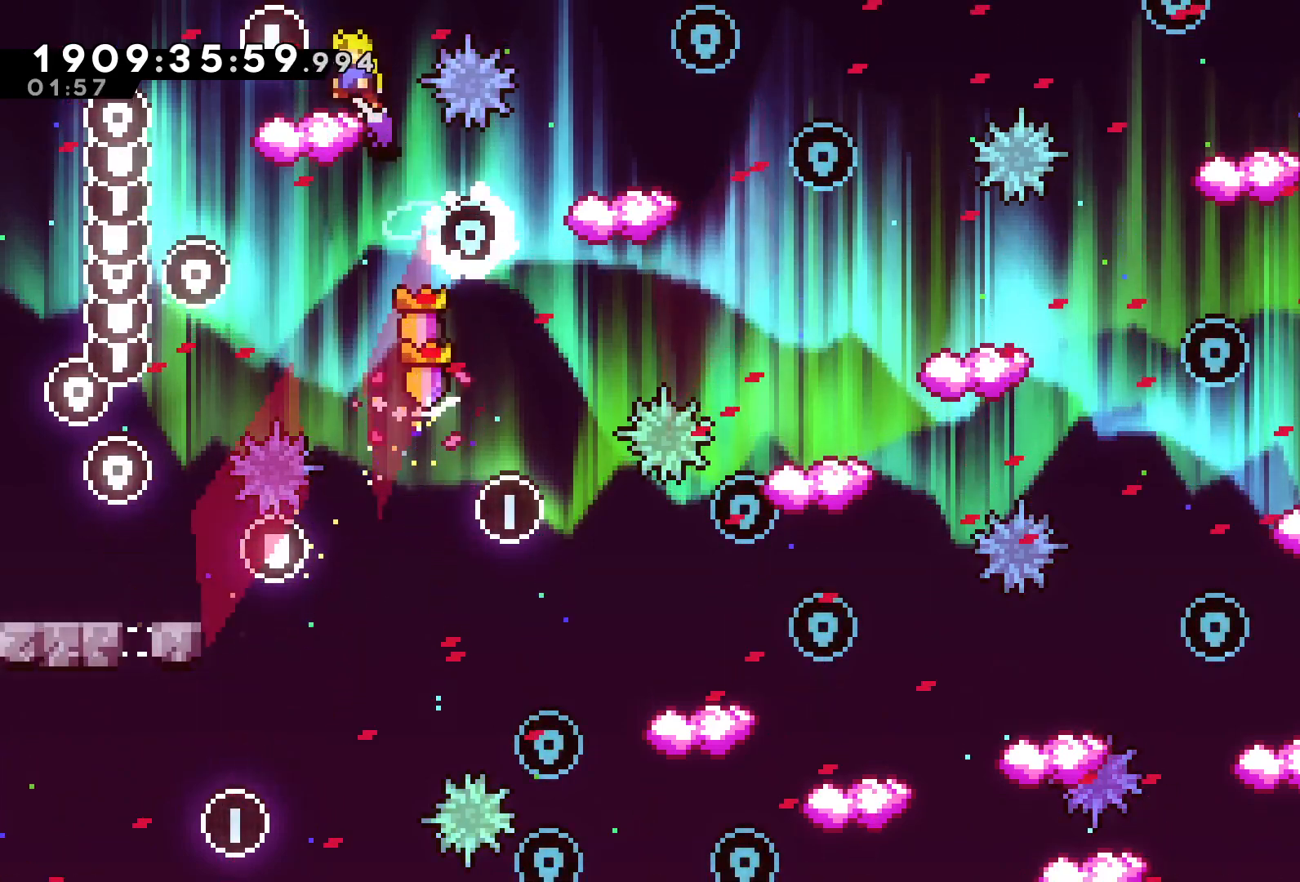
{"buttons": ["A", "R2", "DPAD_RIGHT"], "left_stick": "center", "right_stick": "center", "events": [[100, "DPAD_LEFT", "up"], [233, "A", "up"], [367, "DPAD_RIGHT", "down"], [450, "A", "down"]]}
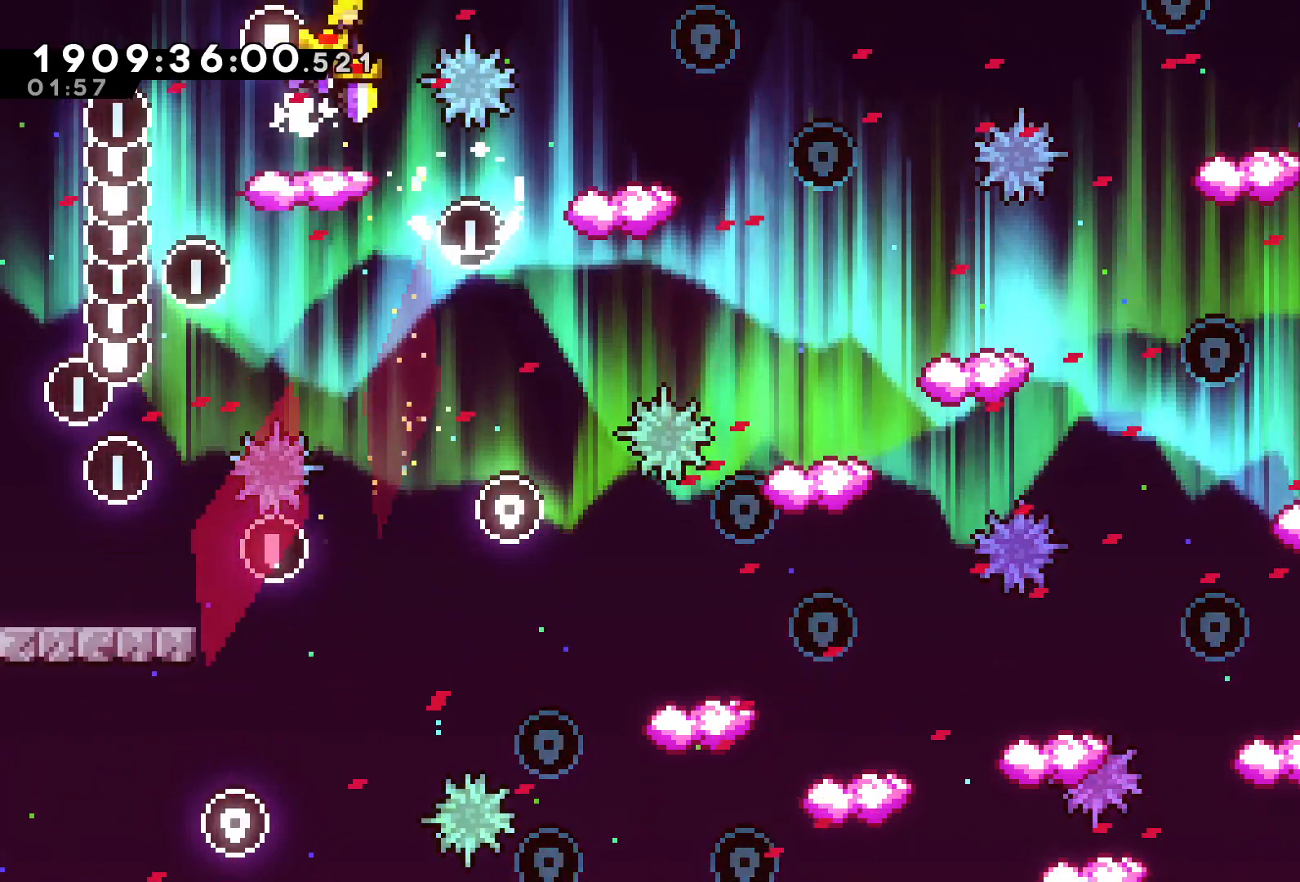
{"buttons": ["A", "R2", "DPAD_UP", "DPAD_RIGHT"], "left_stick": "center", "right_stick": "center", "events": [[117, "L1", "down"], [150, "DPAD_UP", "down"], [333, "L1", "up"]]}
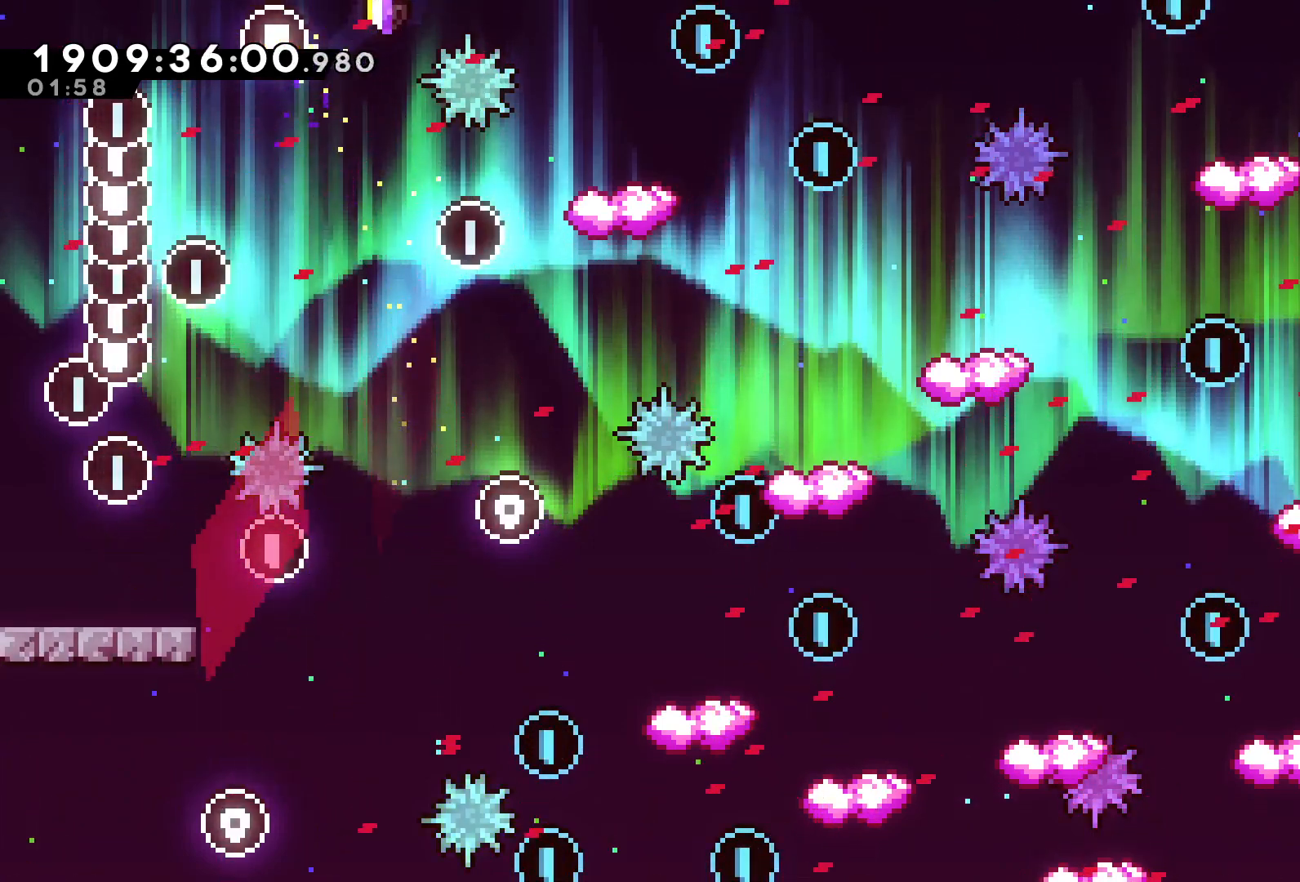
{"buttons": ["R2"], "left_stick": "center", "right_stick": "center", "events": [[100, "DPAD_UP", "up"], [117, "DPAD_RIGHT", "up"], [183, "A", "up"], [300, "DPAD_LEFT", "down"], [383, "DPAD_LEFT", "up"]]}
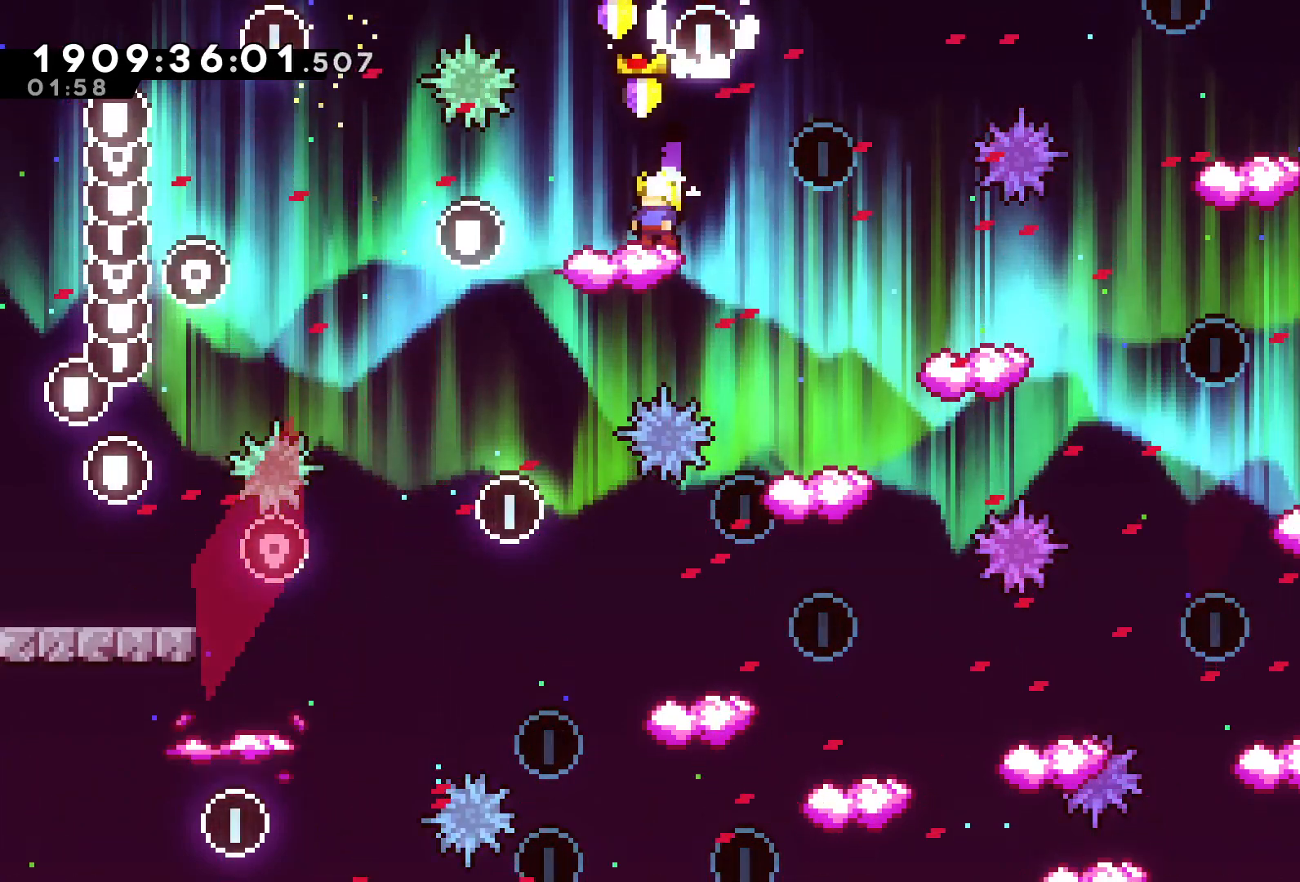
{"buttons": ["R2"], "left_stick": "center", "right_stick": "center", "events": [[33, "A", "down"], [33, "DPAD_RIGHT", "down"], [300, "A", "up"], [333, "DPAD_RIGHT", "up"]]}
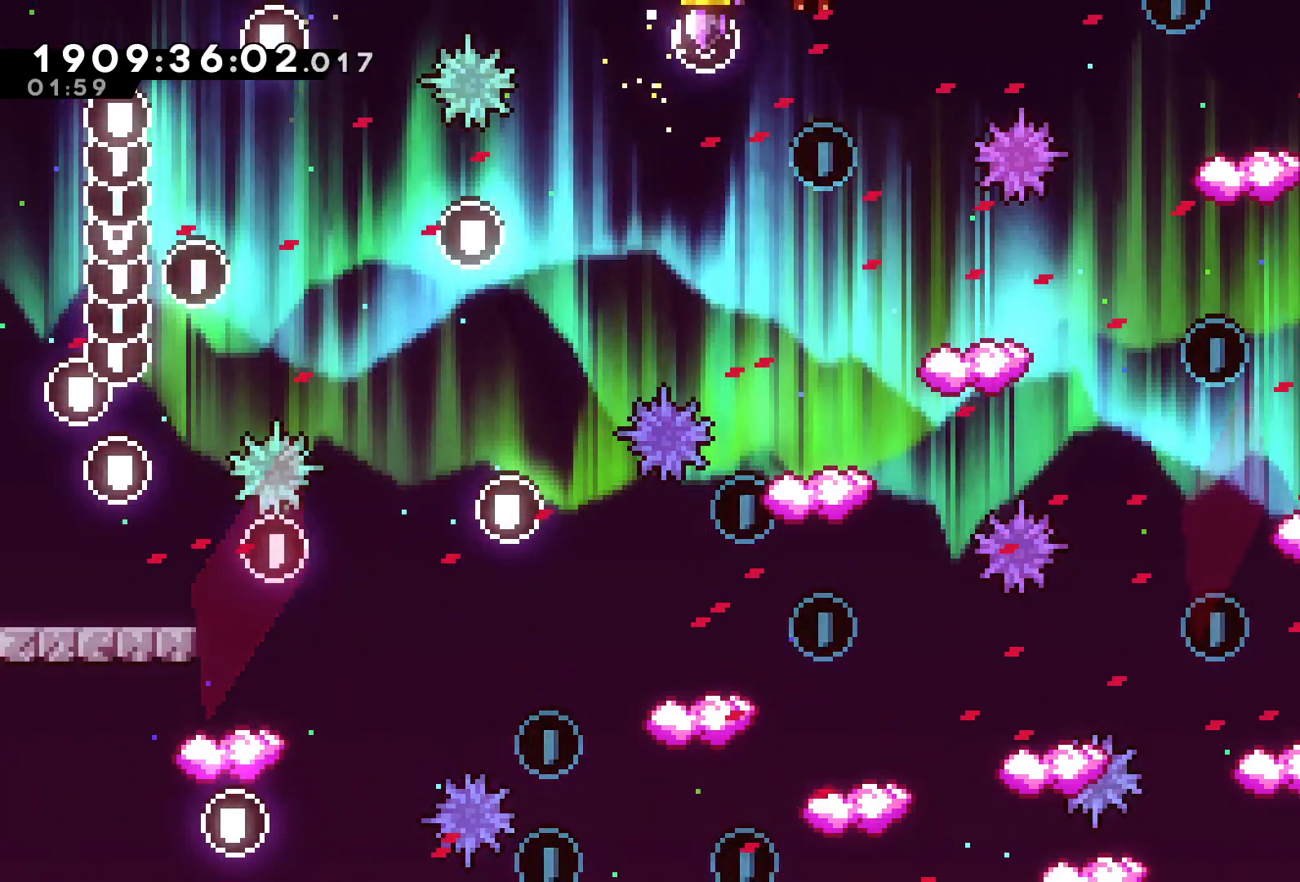
{"buttons": ["R2", "DPAD_LEFT"], "left_stick": "center", "right_stick": "center", "events": [[450, "DPAD_LEFT", "down"]]}
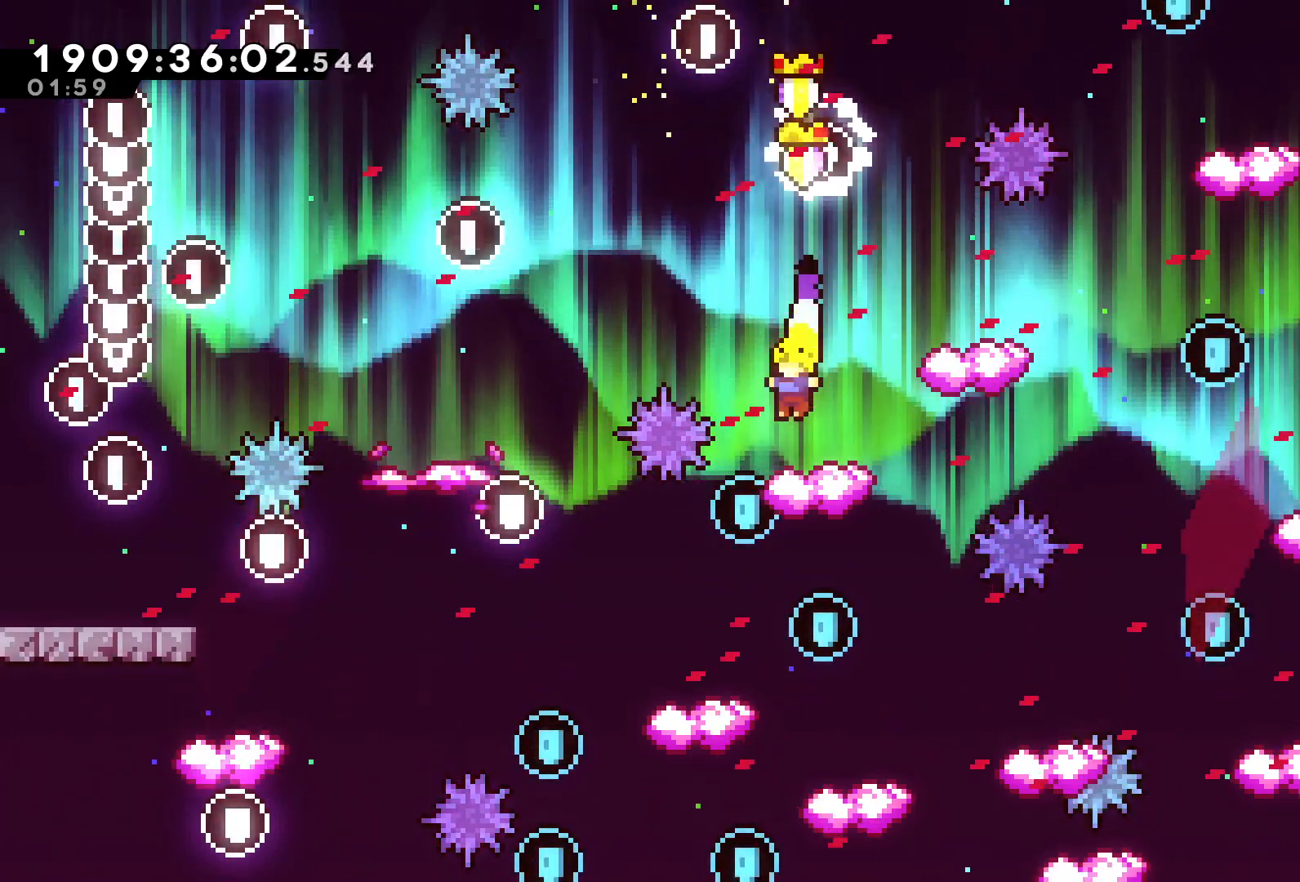
{"buttons": ["A", "R2", "DPAD_LEFT"], "left_stick": "center", "right_stick": "center", "events": [[33, "DPAD_LEFT", "up"], [400, "A", "down"], [450, "DPAD_LEFT", "down"]]}
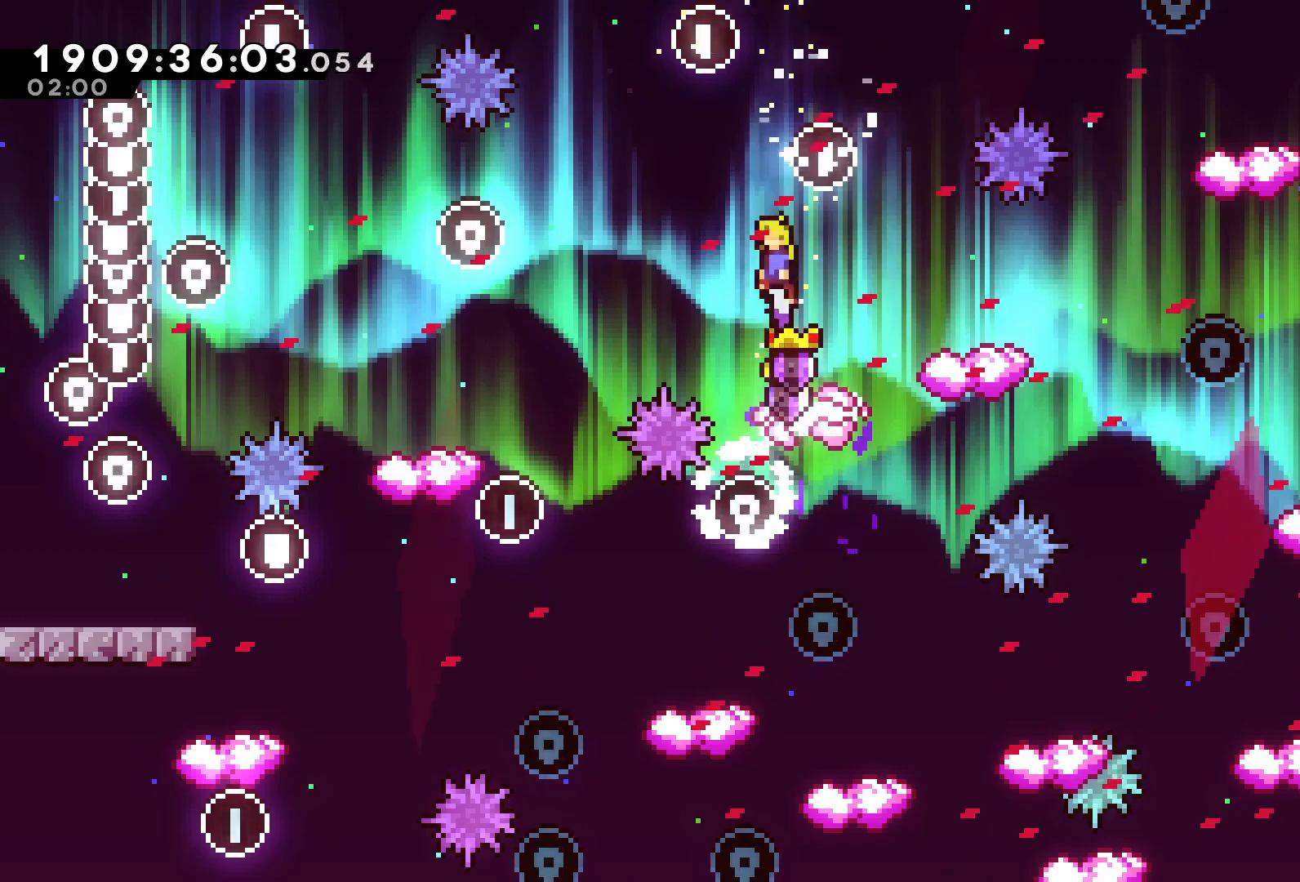
{"buttons": ["R2"], "left_stick": "center", "right_stick": "center", "events": [[133, "A", "up"], [467, "DPAD_LEFT", "up"]]}
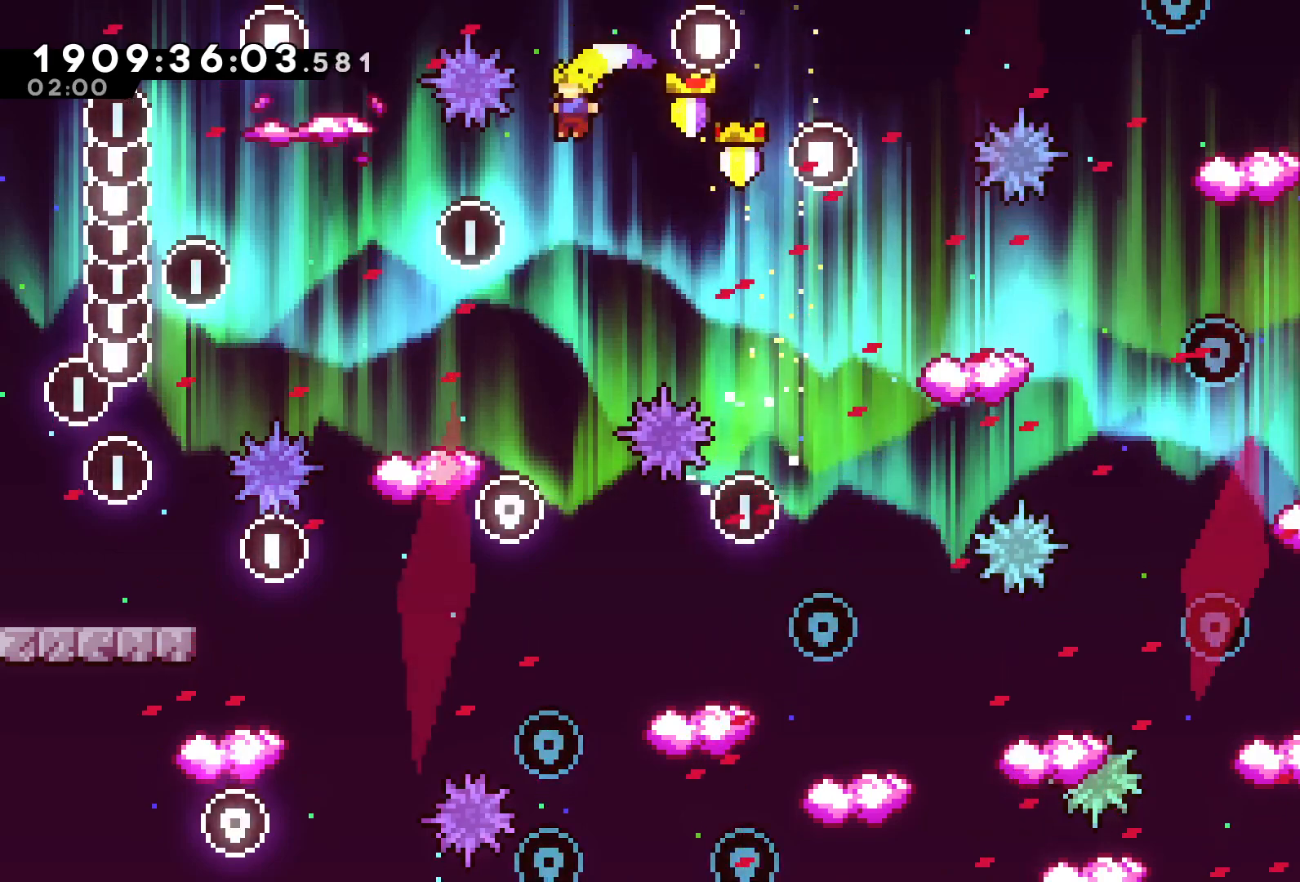
{"buttons": ["R2"], "left_stick": "center", "right_stick": "center", "events": []}
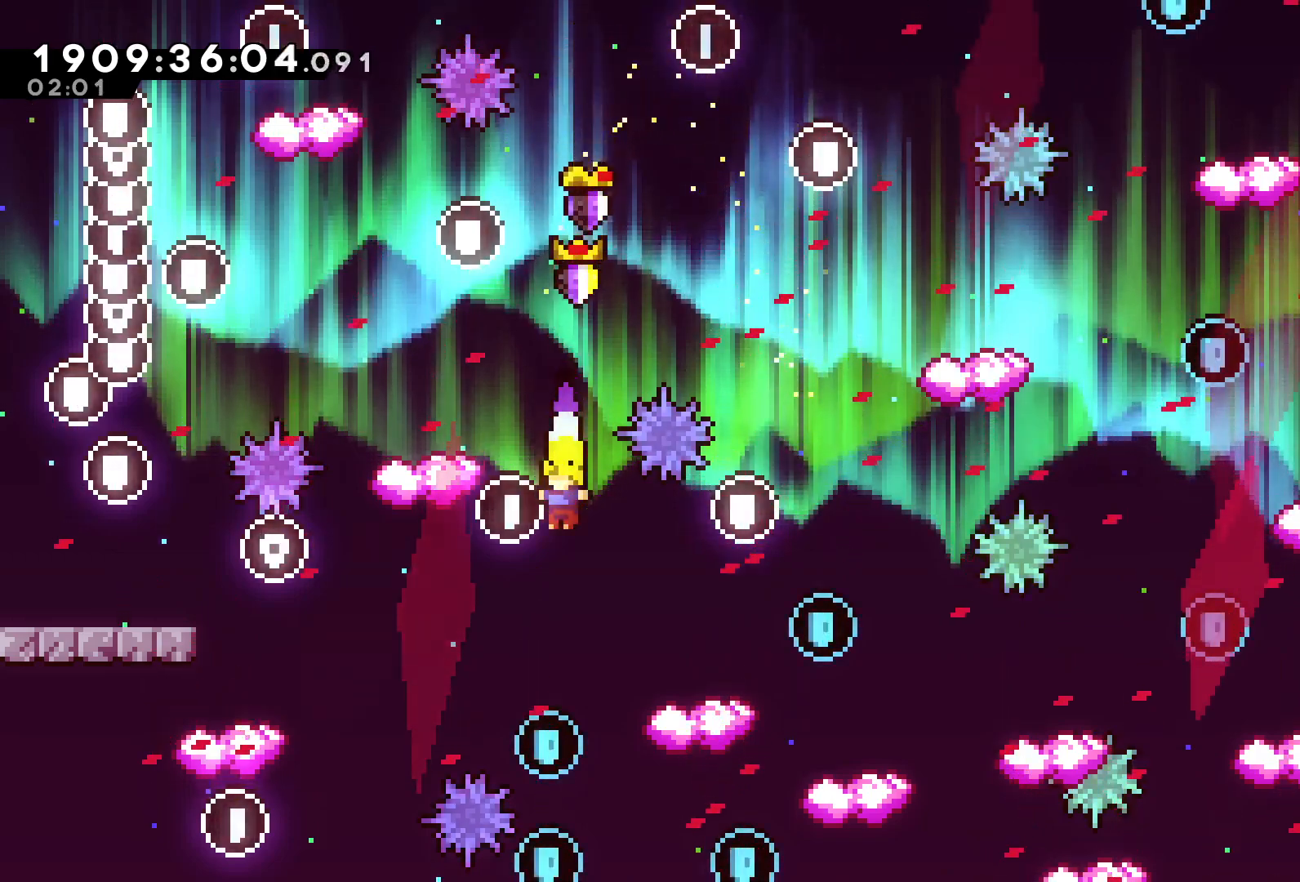
{"buttons": ["X", "R2", "DPAD_UP"], "left_stick": "center", "right_stick": "center", "events": [[33, "DPAD_RIGHT", "down"], [83, "DPAD_RIGHT", "up"], [333, "DPAD_UP", "down"], [450, "X", "down"]]}
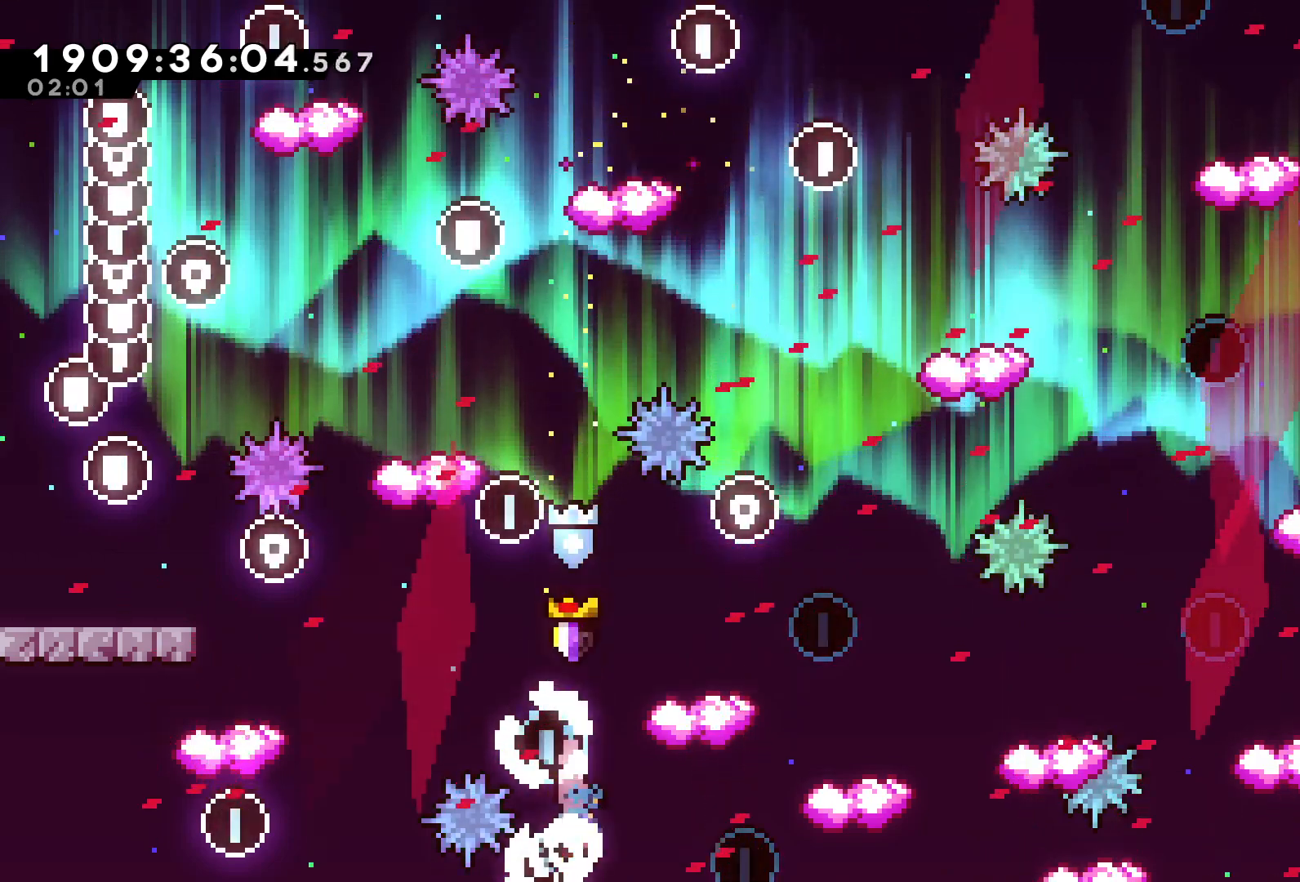
{"buttons": ["R2", "DPAD_RIGHT"], "left_stick": "center", "right_stick": "center", "events": [[150, "DPAD_UP", "up"], [150, "X", "up"], [167, "DPAD_RIGHT", "down"]]}
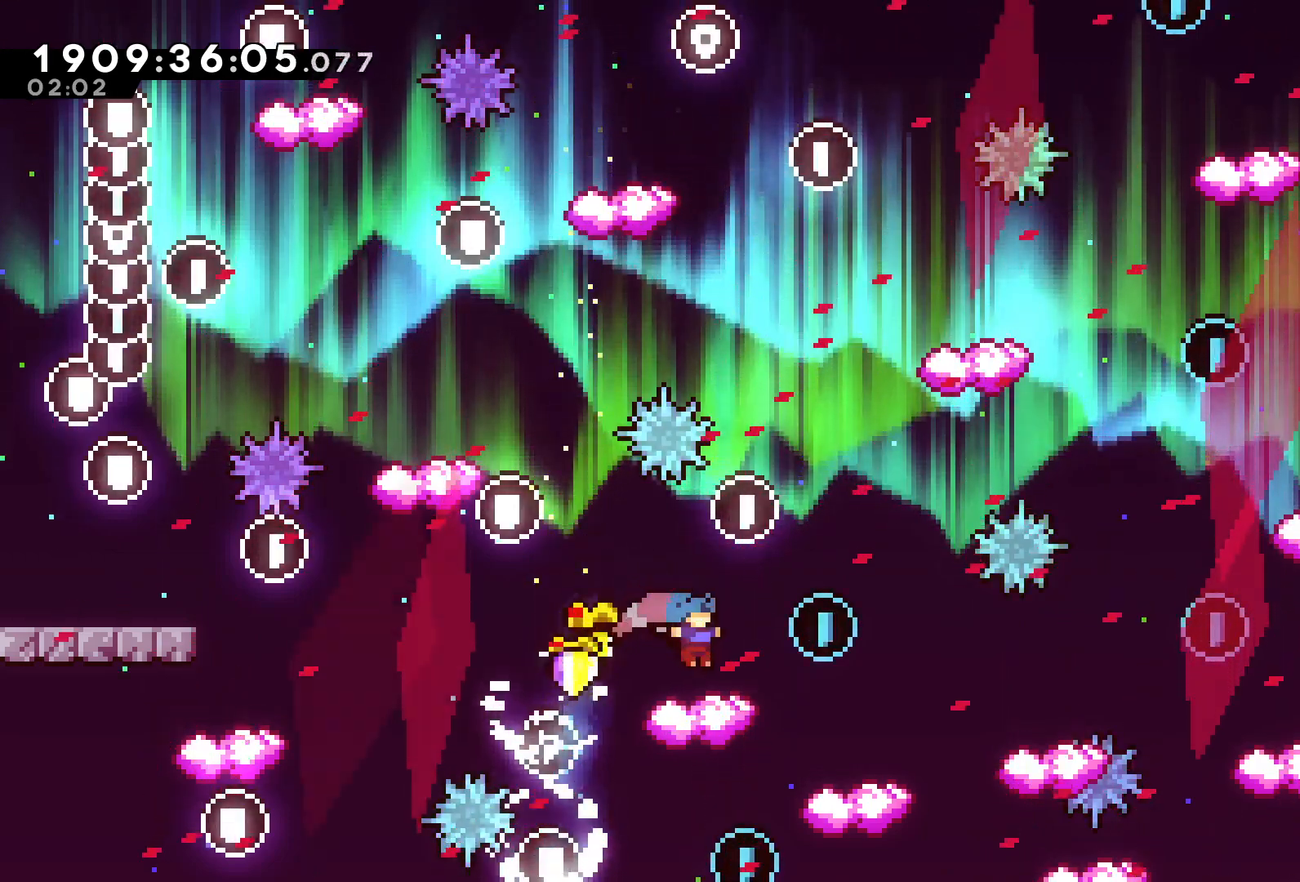
{"buttons": ["A", "R2"], "left_stick": "center", "right_stick": "center", "events": [[50, "A", "down"], [67, "DPAD_RIGHT", "up"]]}
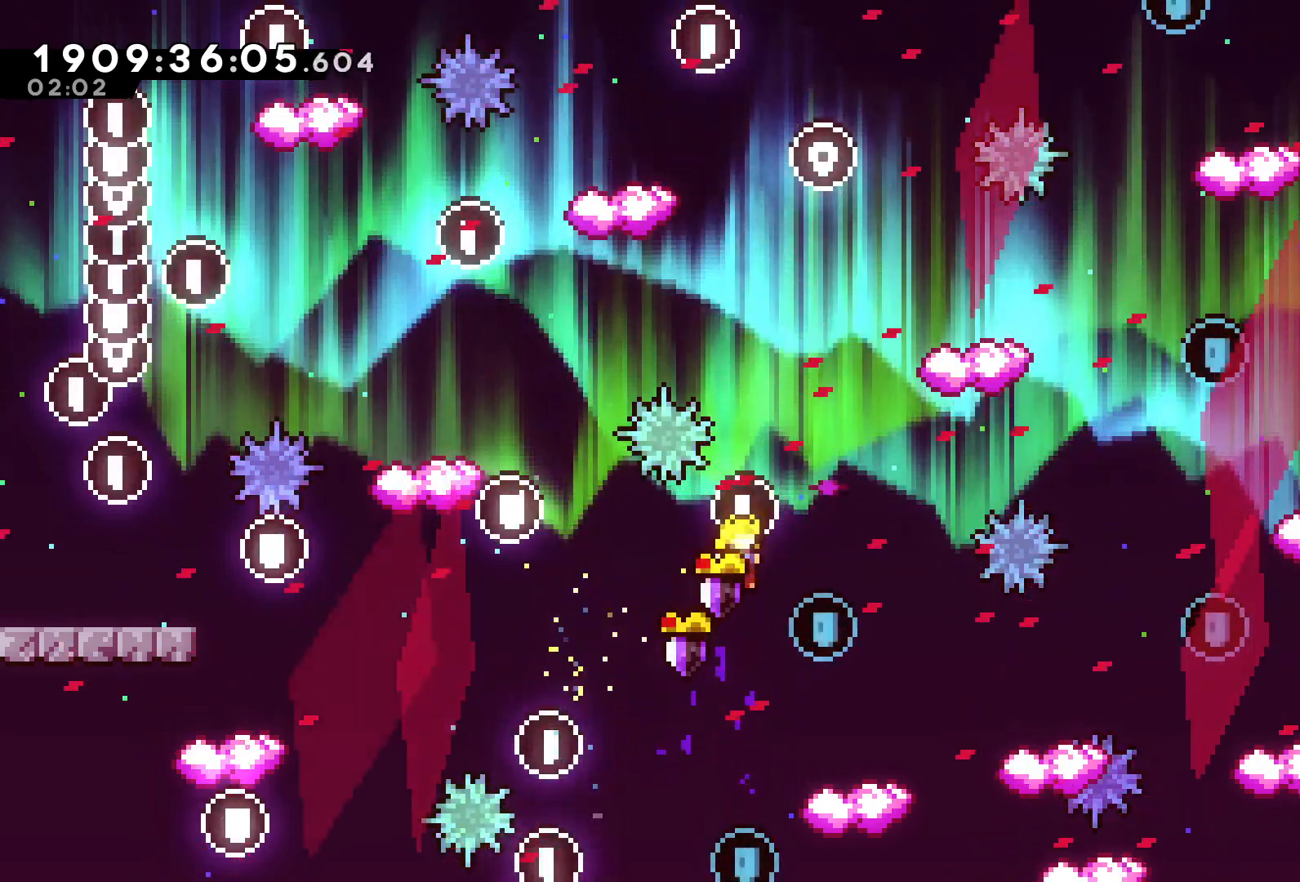
{"buttons": ["X", "R2", "DPAD_UP"], "left_stick": "center", "right_stick": "center", "events": [[100, "A", "up"], [200, "DPAD_UP", "down"], [400, "X", "down"]]}
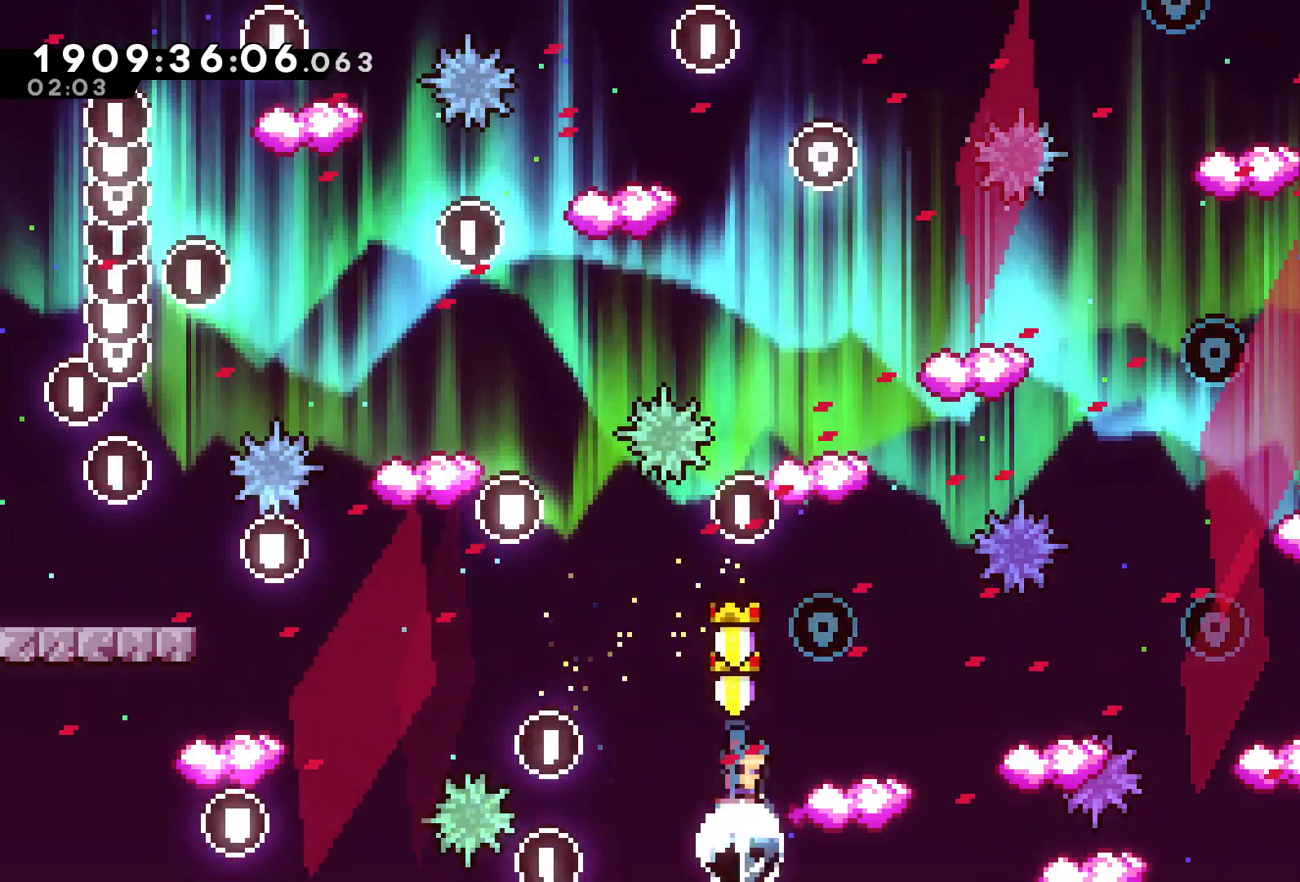
{"buttons": ["R2"], "left_stick": "center", "right_stick": "center", "events": [[67, "DPAD_UP", "up"], [67, "X", "up"], [83, "DPAD_RIGHT", "down"], [417, "DPAD_RIGHT", "up"]]}
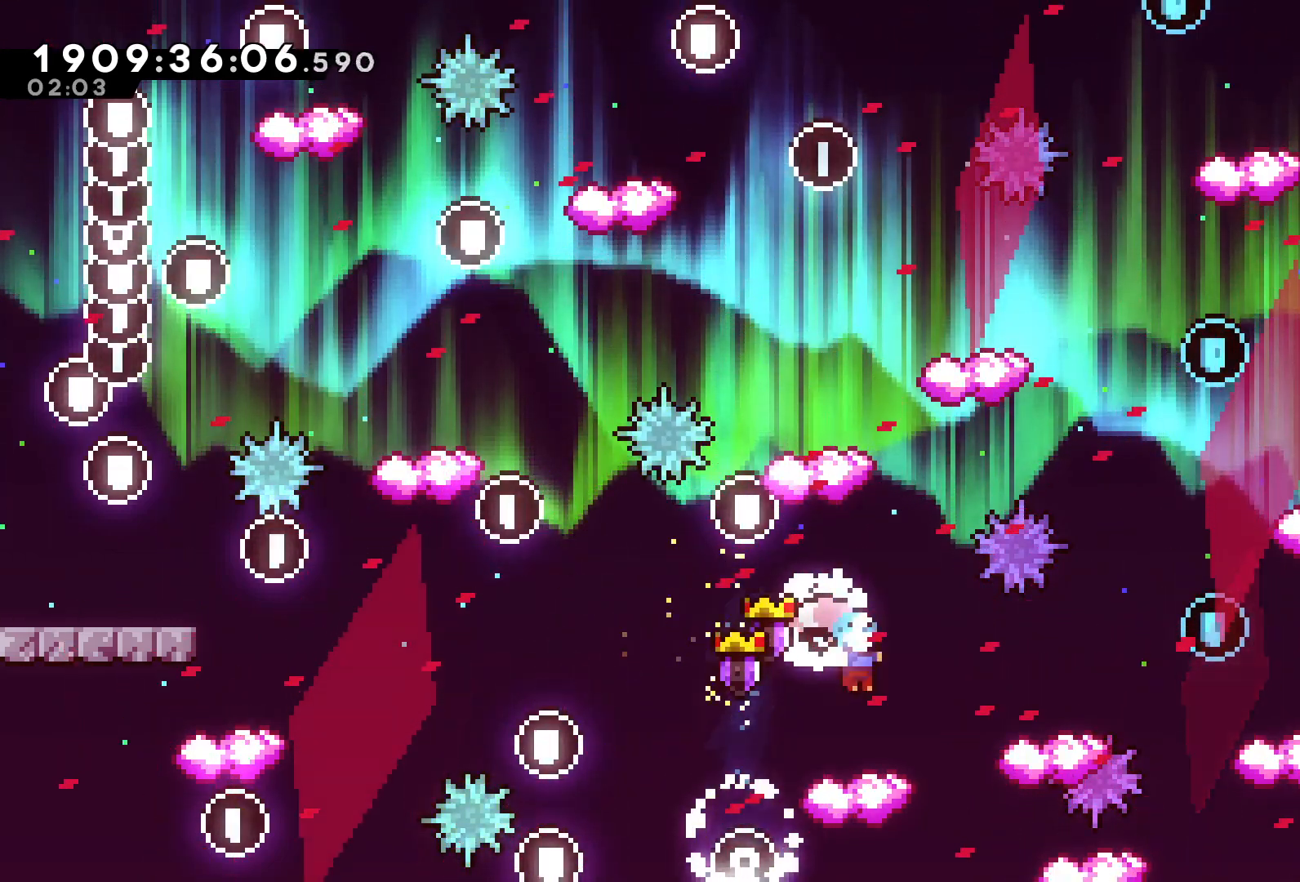
{"buttons": ["A", "R2"], "left_stick": "center", "right_stick": "center", "events": [[483, "A", "down"]]}
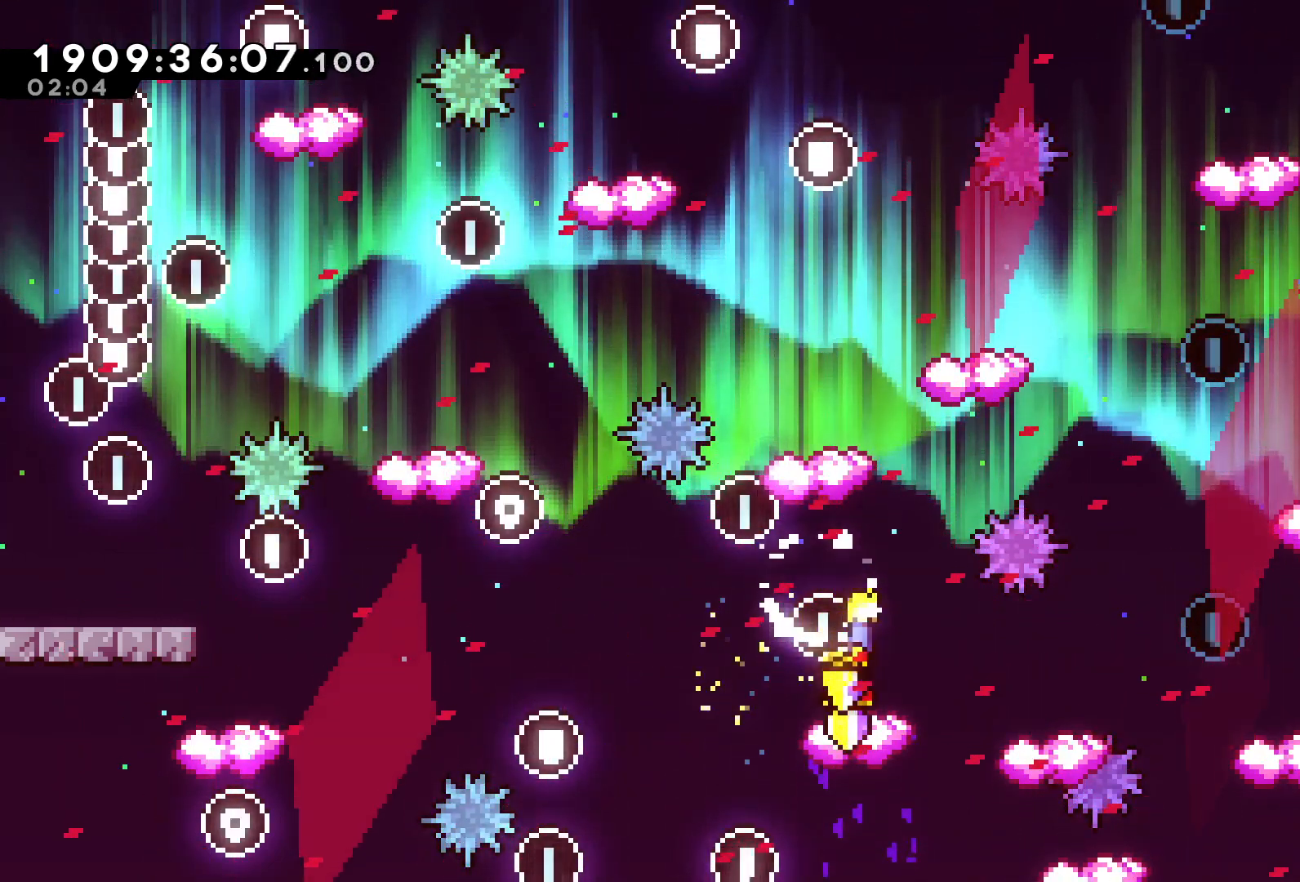
{"buttons": ["R2"], "left_stick": "center", "right_stick": "center", "events": [[283, "DPAD_LEFT", "down"], [400, "A", "up"], [400, "DPAD_LEFT", "up"]]}
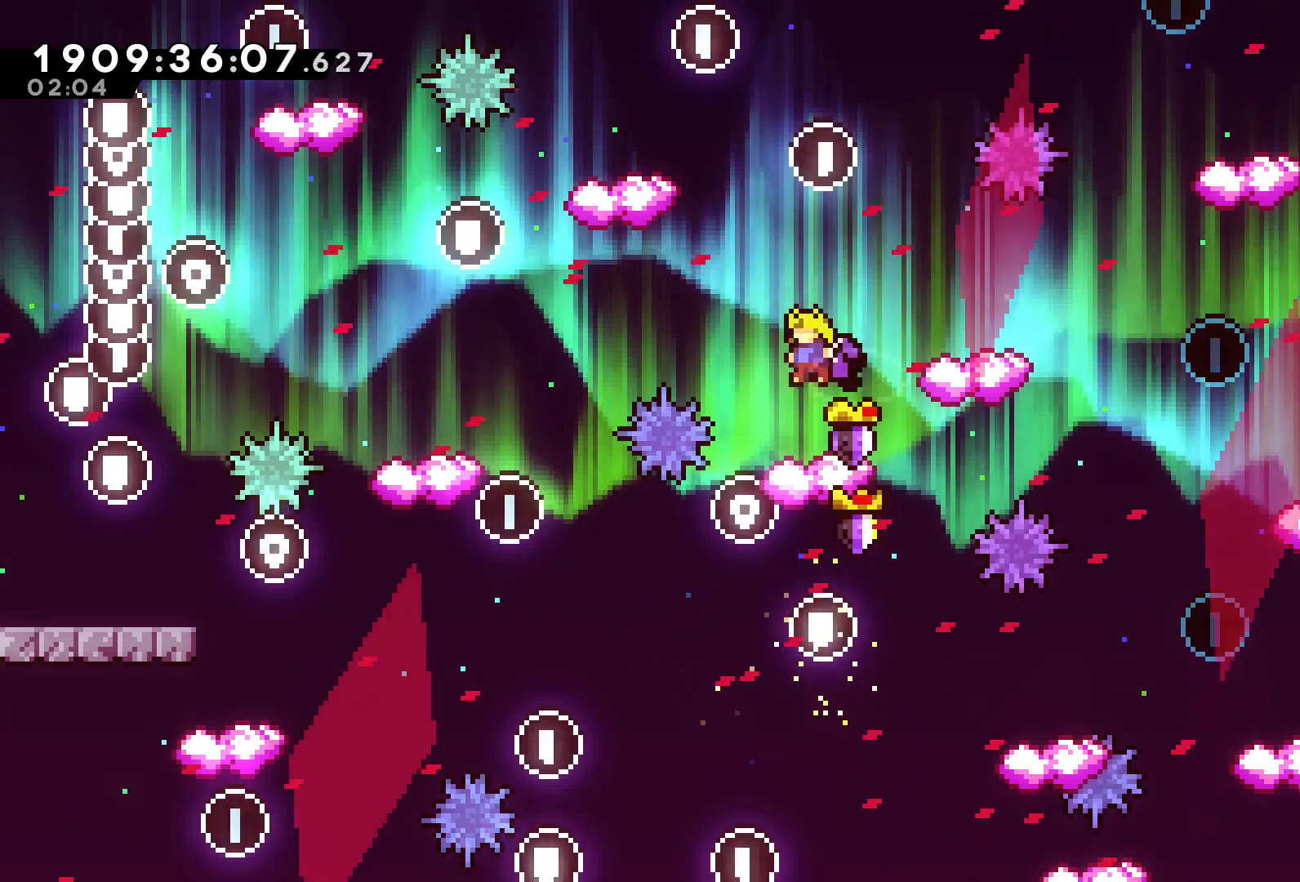
{"buttons": ["A", "R2"], "left_stick": "center", "right_stick": "center", "events": [[417, "A", "down"]]}
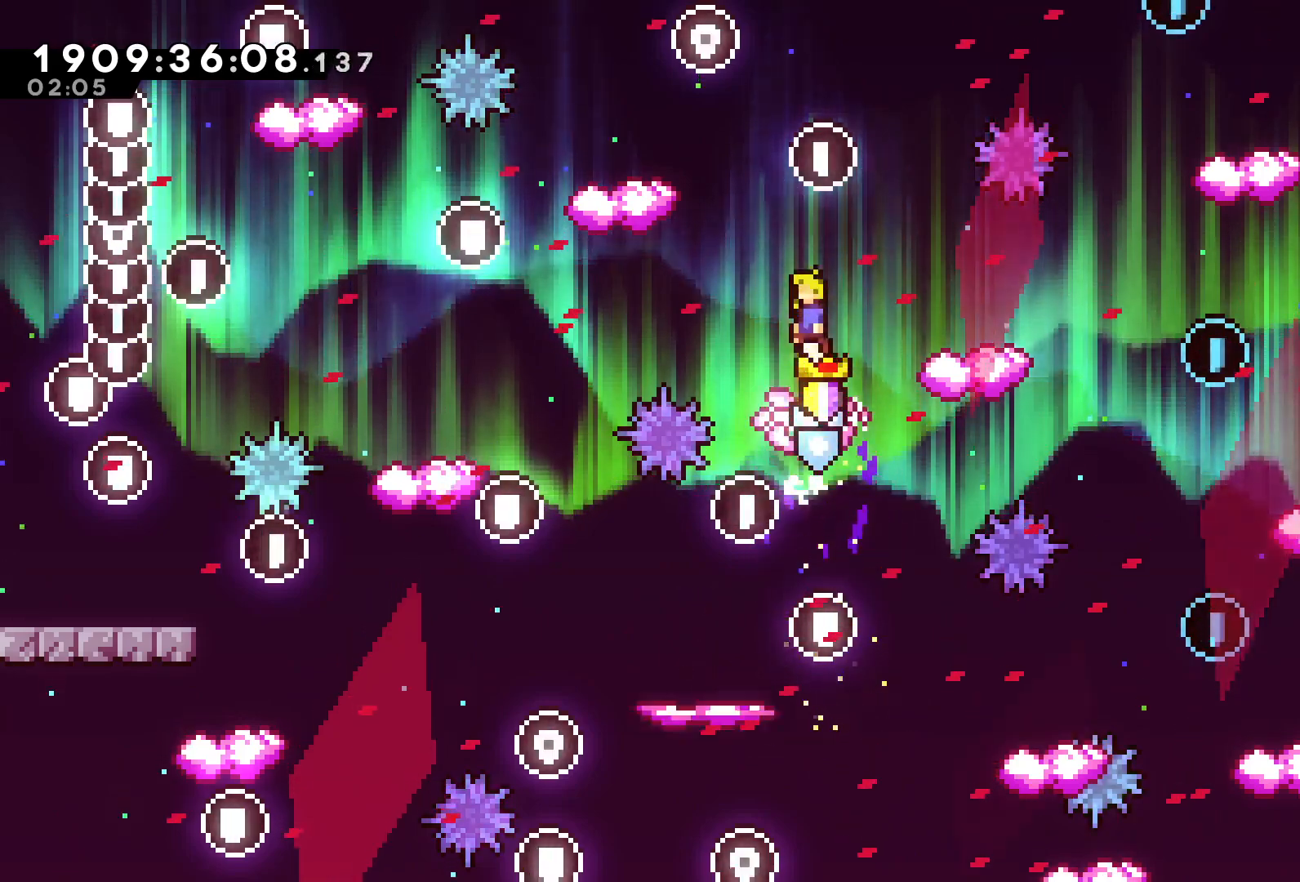
{"buttons": ["R2", "DPAD_UP", "DPAD_RIGHT"], "left_stick": "center", "right_stick": "center", "events": [[17, "DPAD_RIGHT", "down"], [33, "DPAD_UP", "down"], [167, "A", "up"], [317, "L1", "down"], [483, "L1", "up"]]}
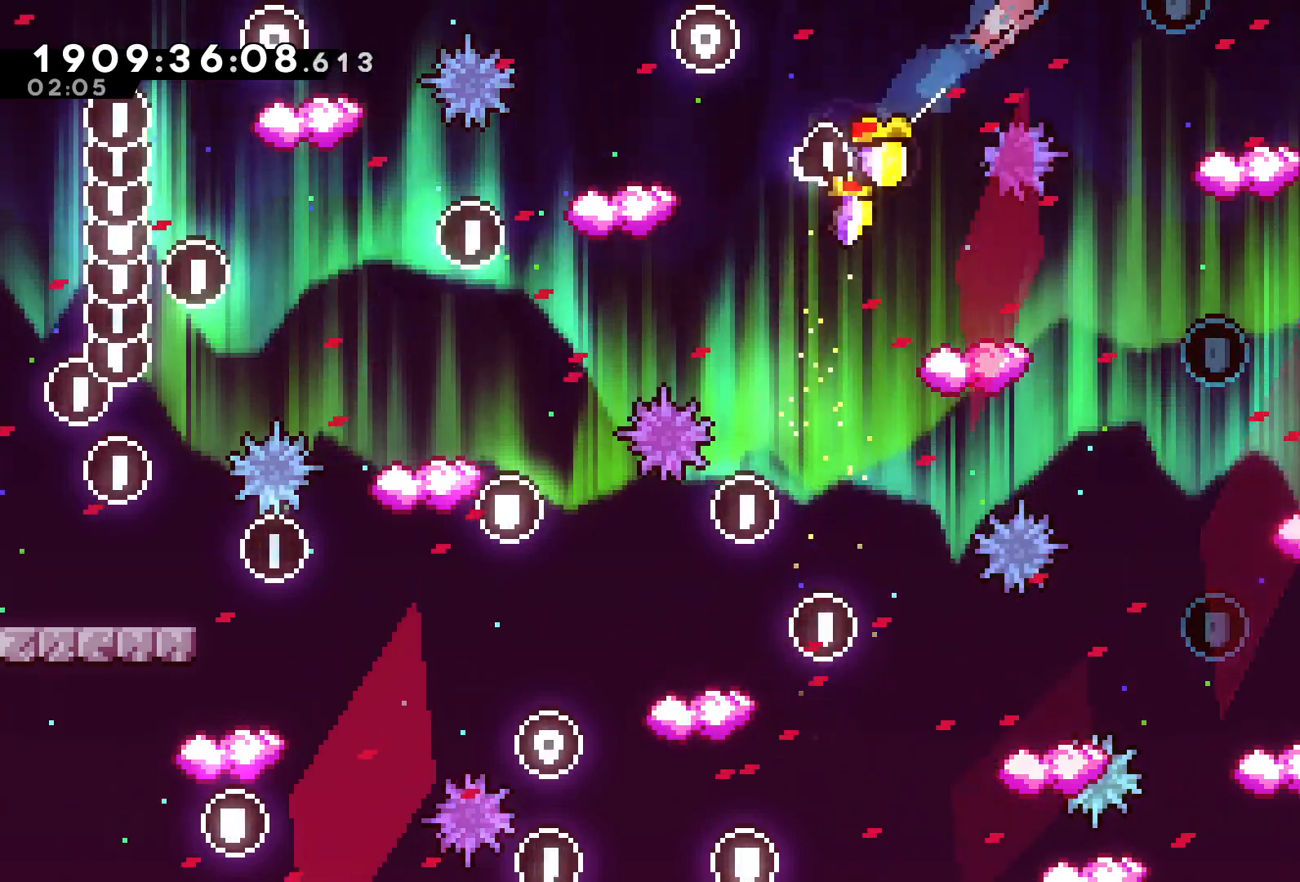
{"buttons": ["R2"], "left_stick": "center", "right_stick": "center", "events": [[350, "DPAD_UP", "up"], [367, "DPAD_RIGHT", "up"]]}